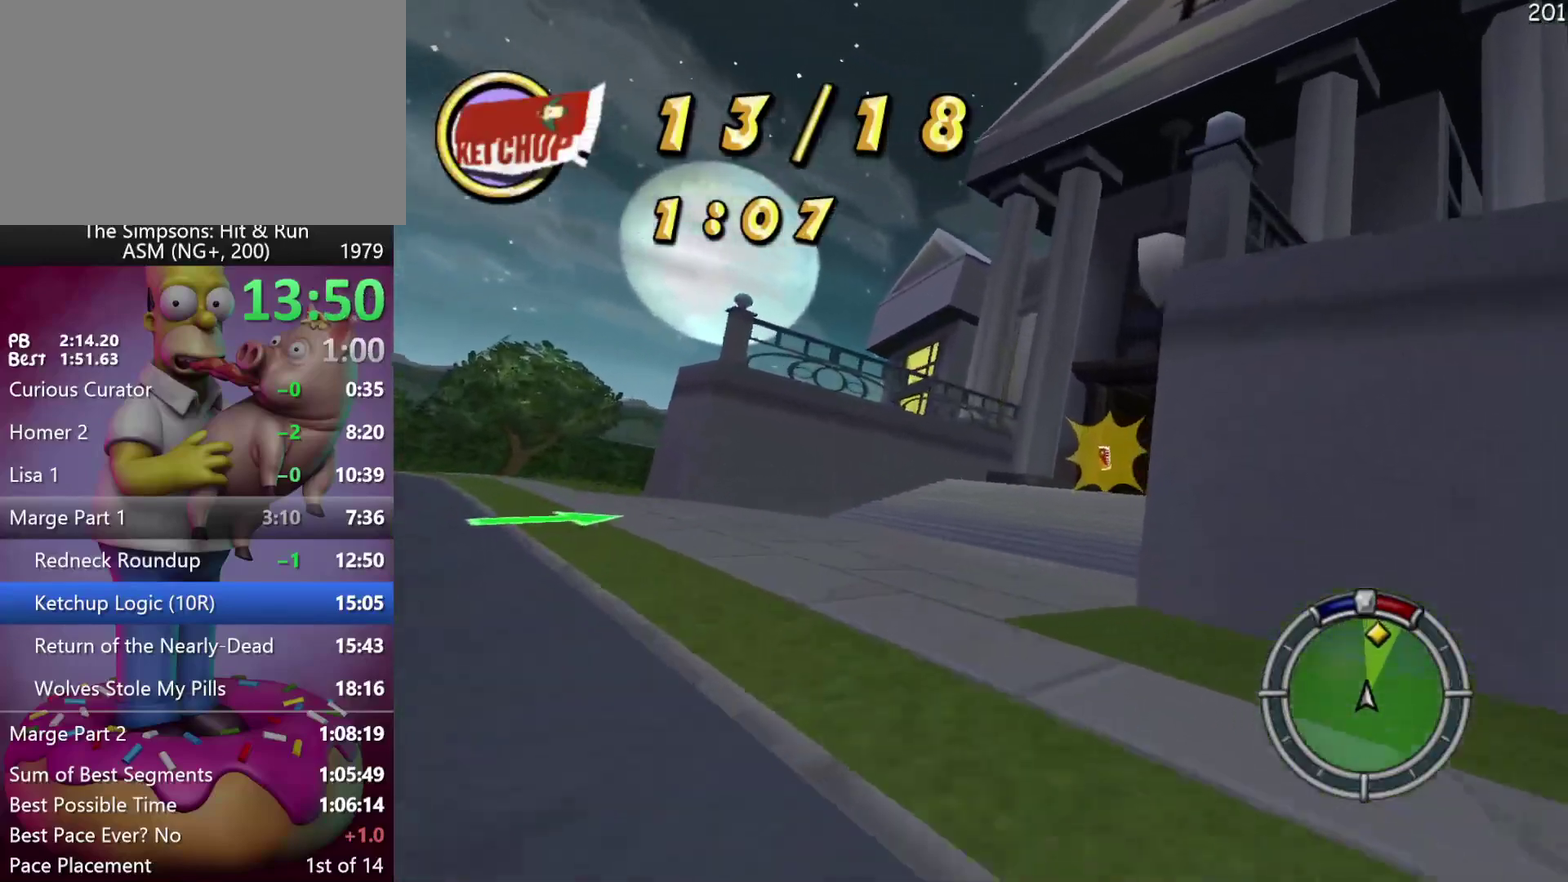
Gameplay with a controller (Xbox layout); each line is a JSON object with the inputs held at the frame after it. "events" lists button and stick changes between this image and that frame as [ms after this image, input, new state], when the widget could be followed in between. Not read: DPAD_DOWN DPAD_LEFT DPAD_RIGHT DPAD_UP L3 R3 Y.
{"buttons": ["R2"], "left_stick": "right", "events": []}
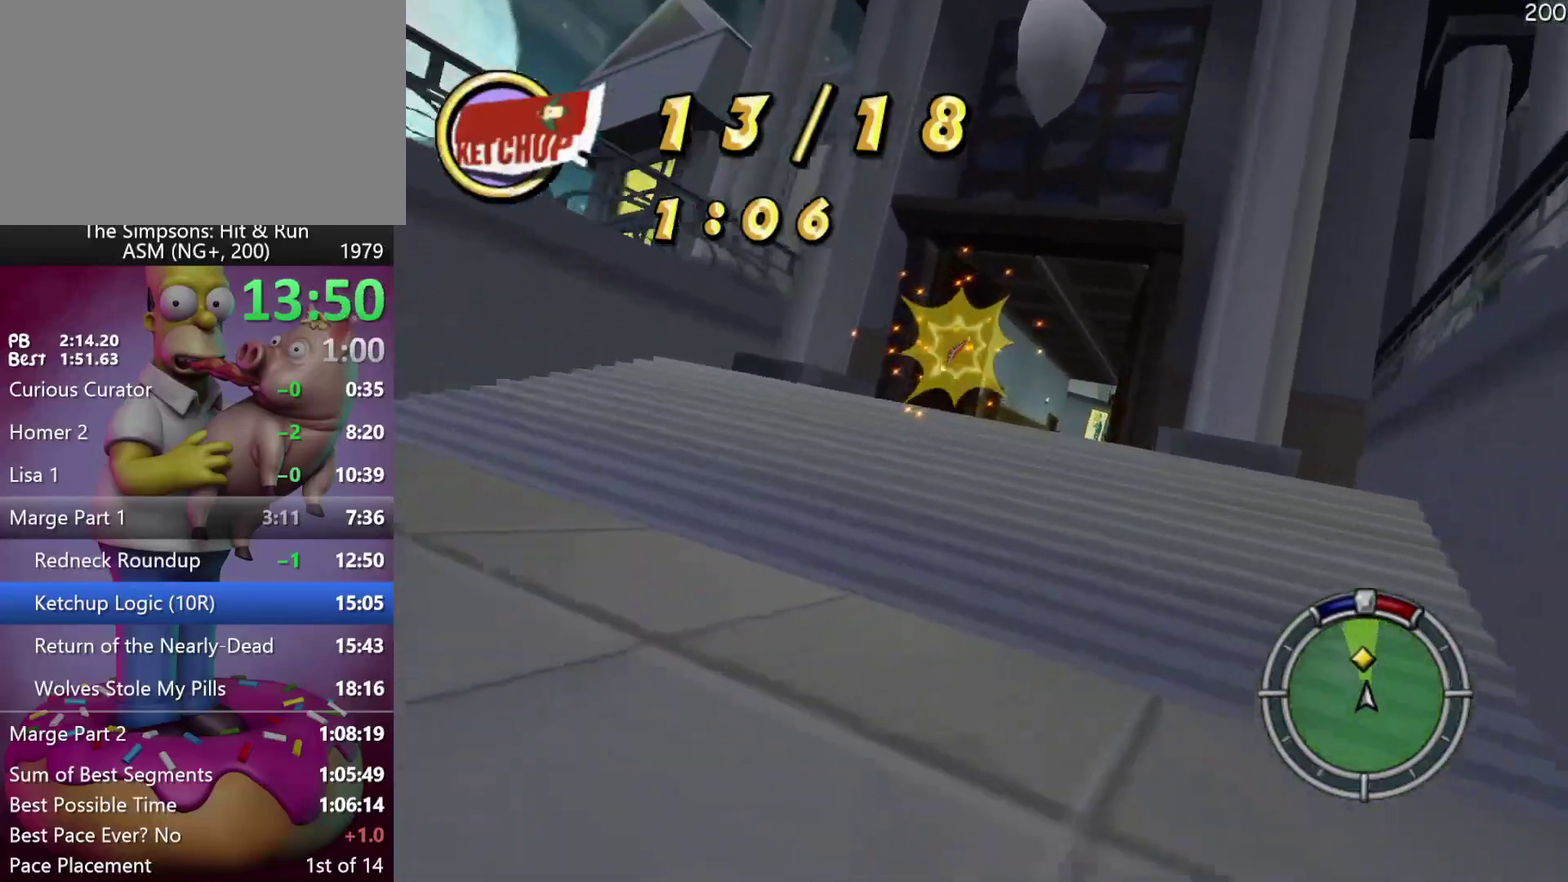
{"buttons": ["R2"], "left_stick": "right", "events": [[183, "left_stick", "center"], [350, "left_stick", "right"]]}
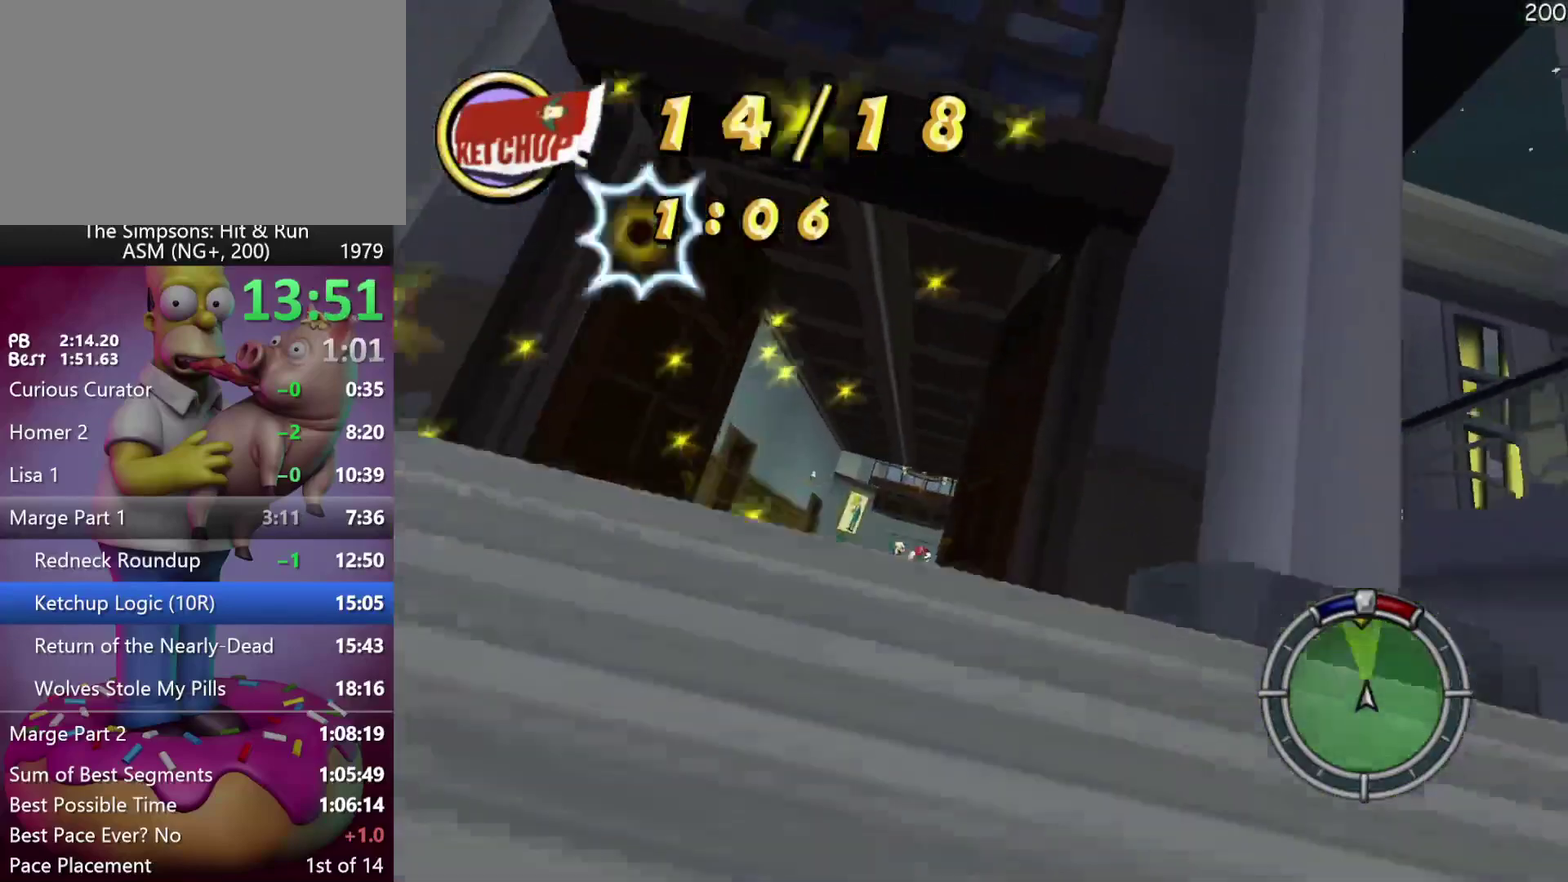
{"buttons": ["R2"], "left_stick": "center", "events": [[267, "left_stick", "center"]]}
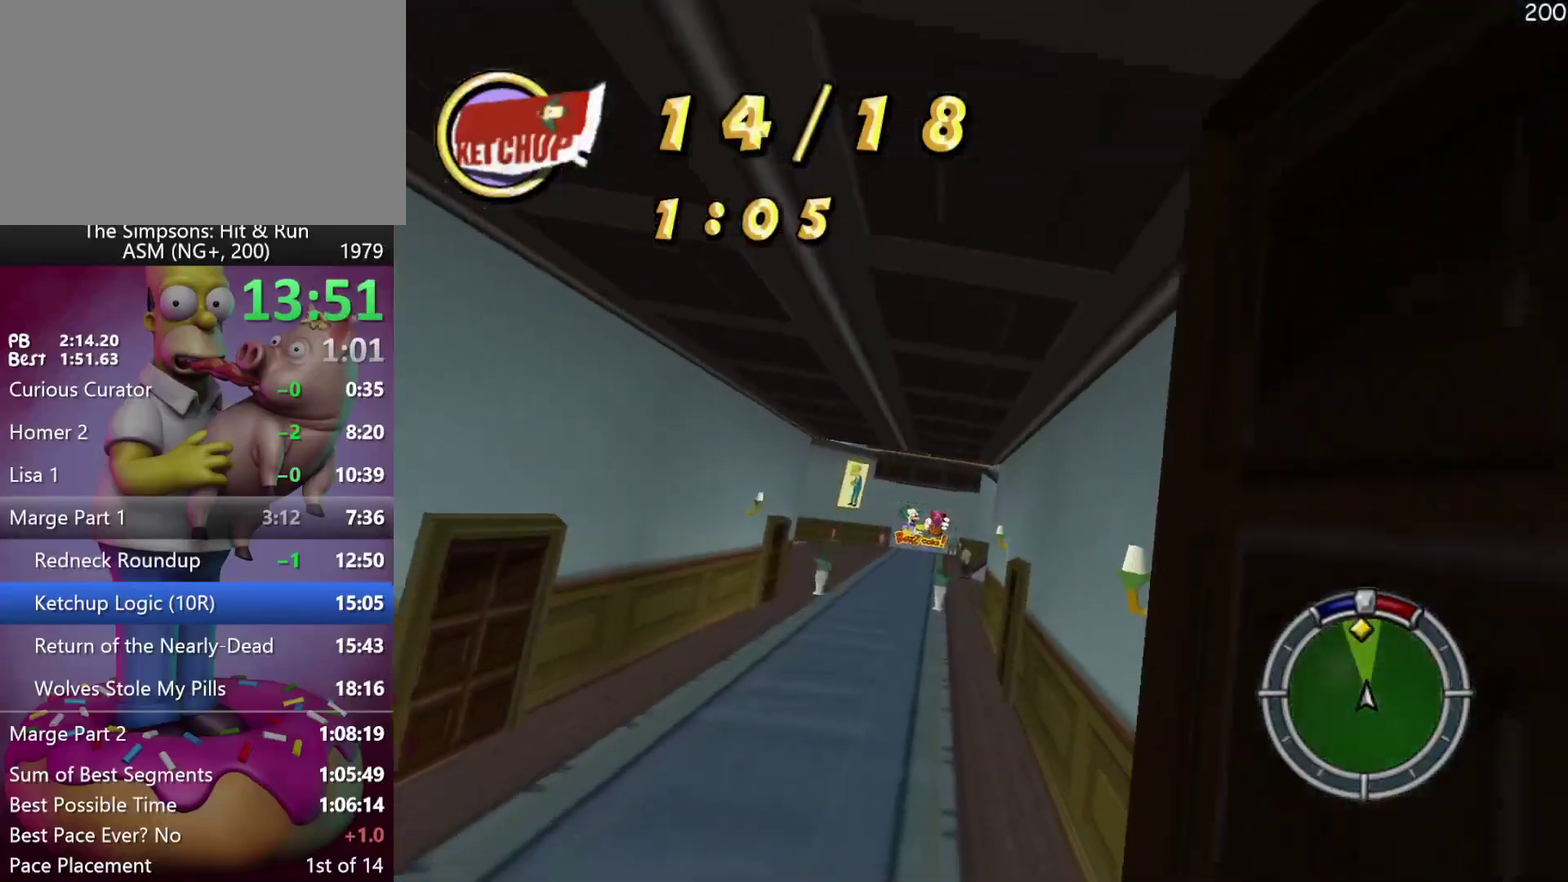
{"buttons": ["R2"], "left_stick": "center", "events": []}
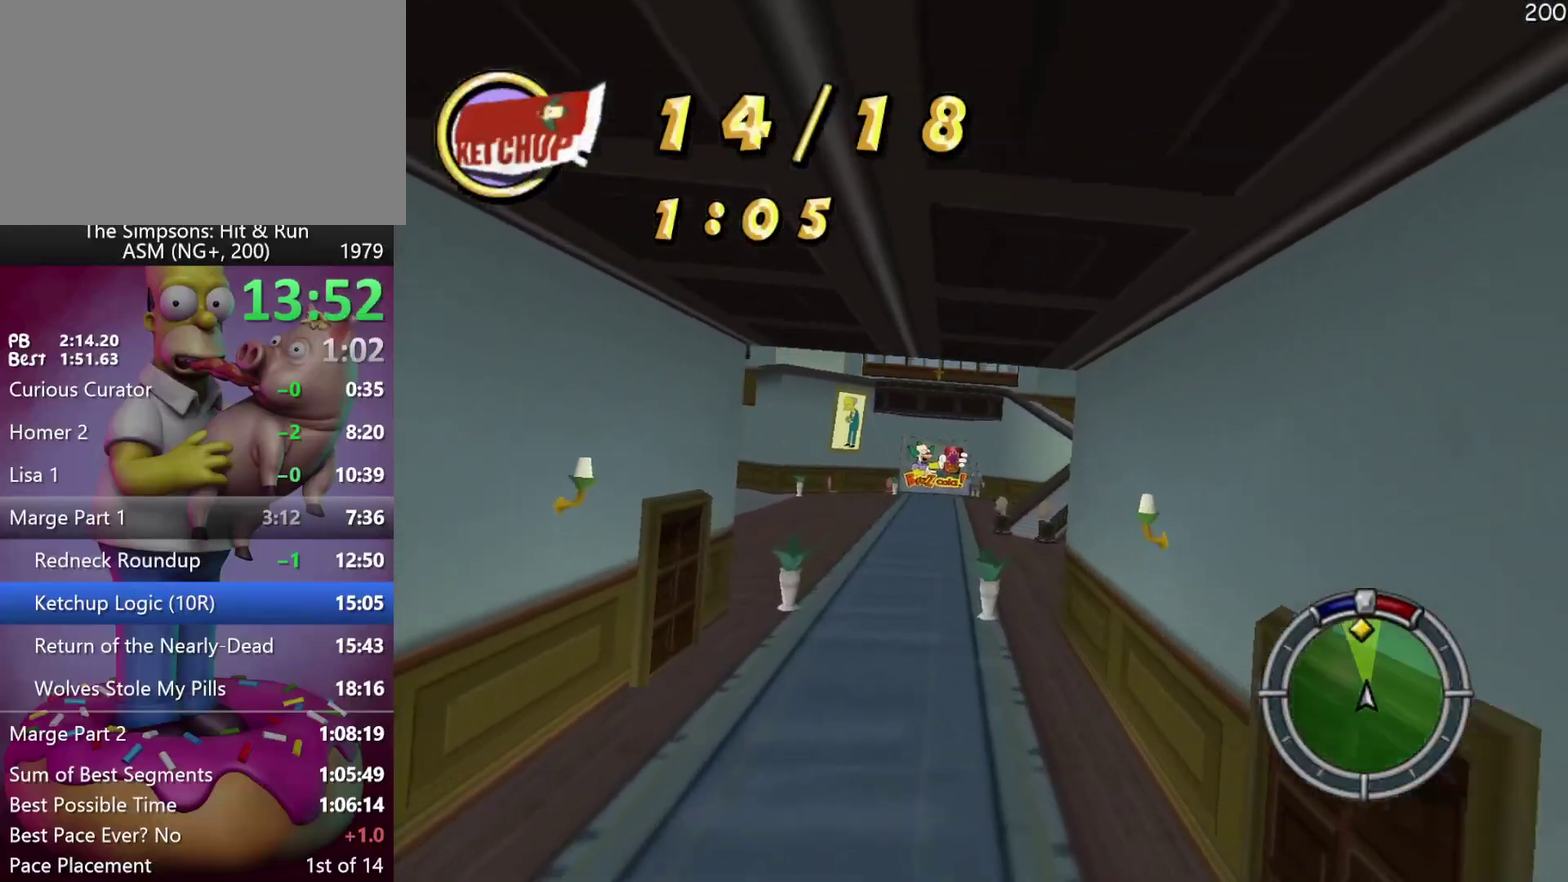
{"buttons": ["R2"], "left_stick": "center", "events": []}
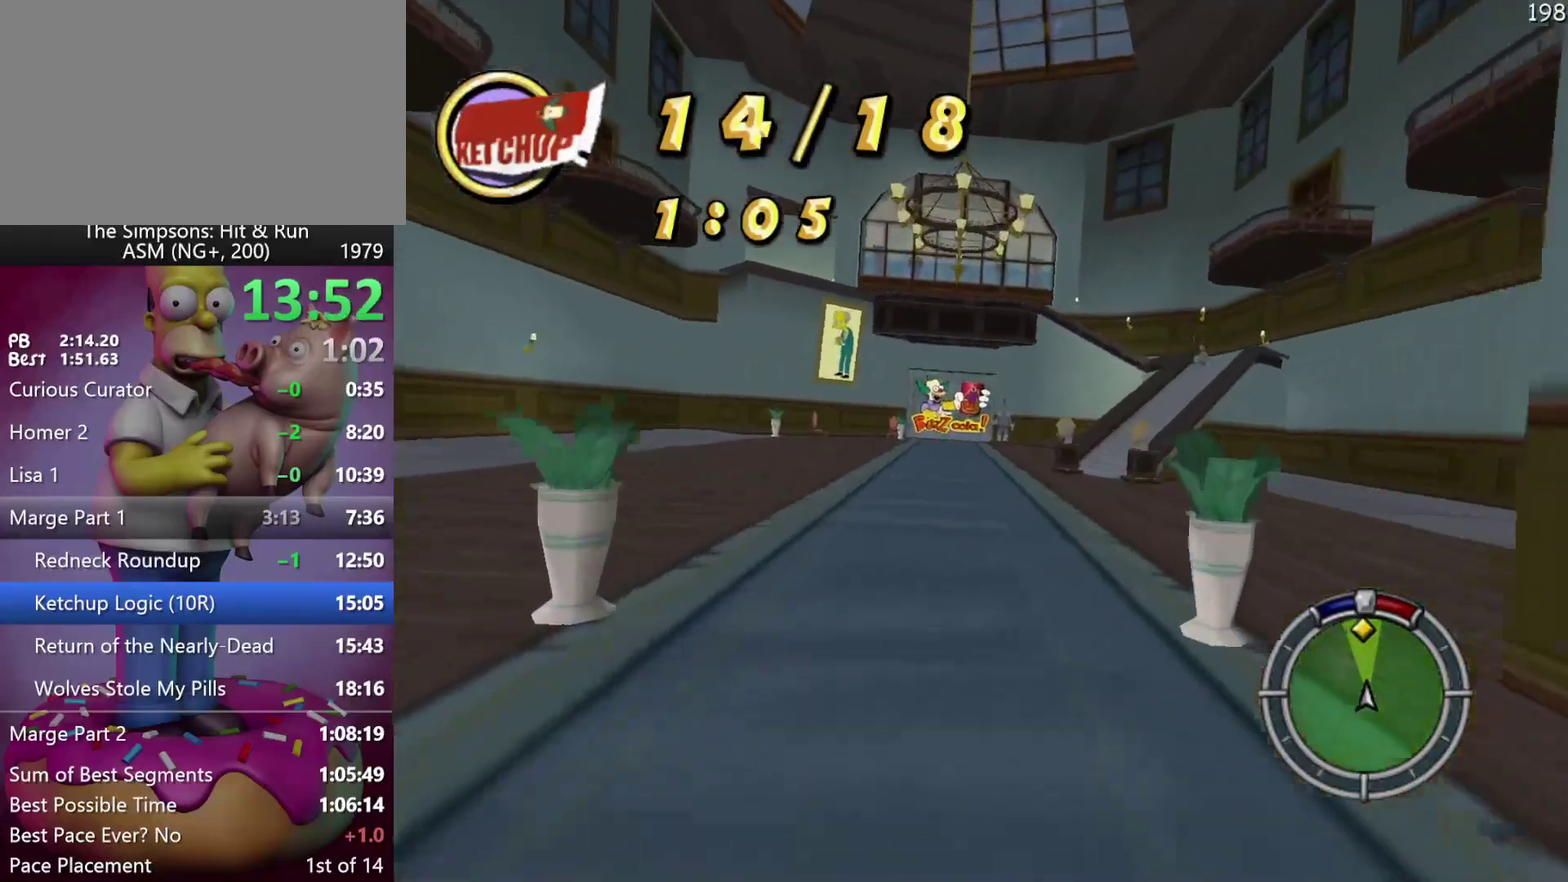
{"buttons": ["R2"], "left_stick": "center", "events": []}
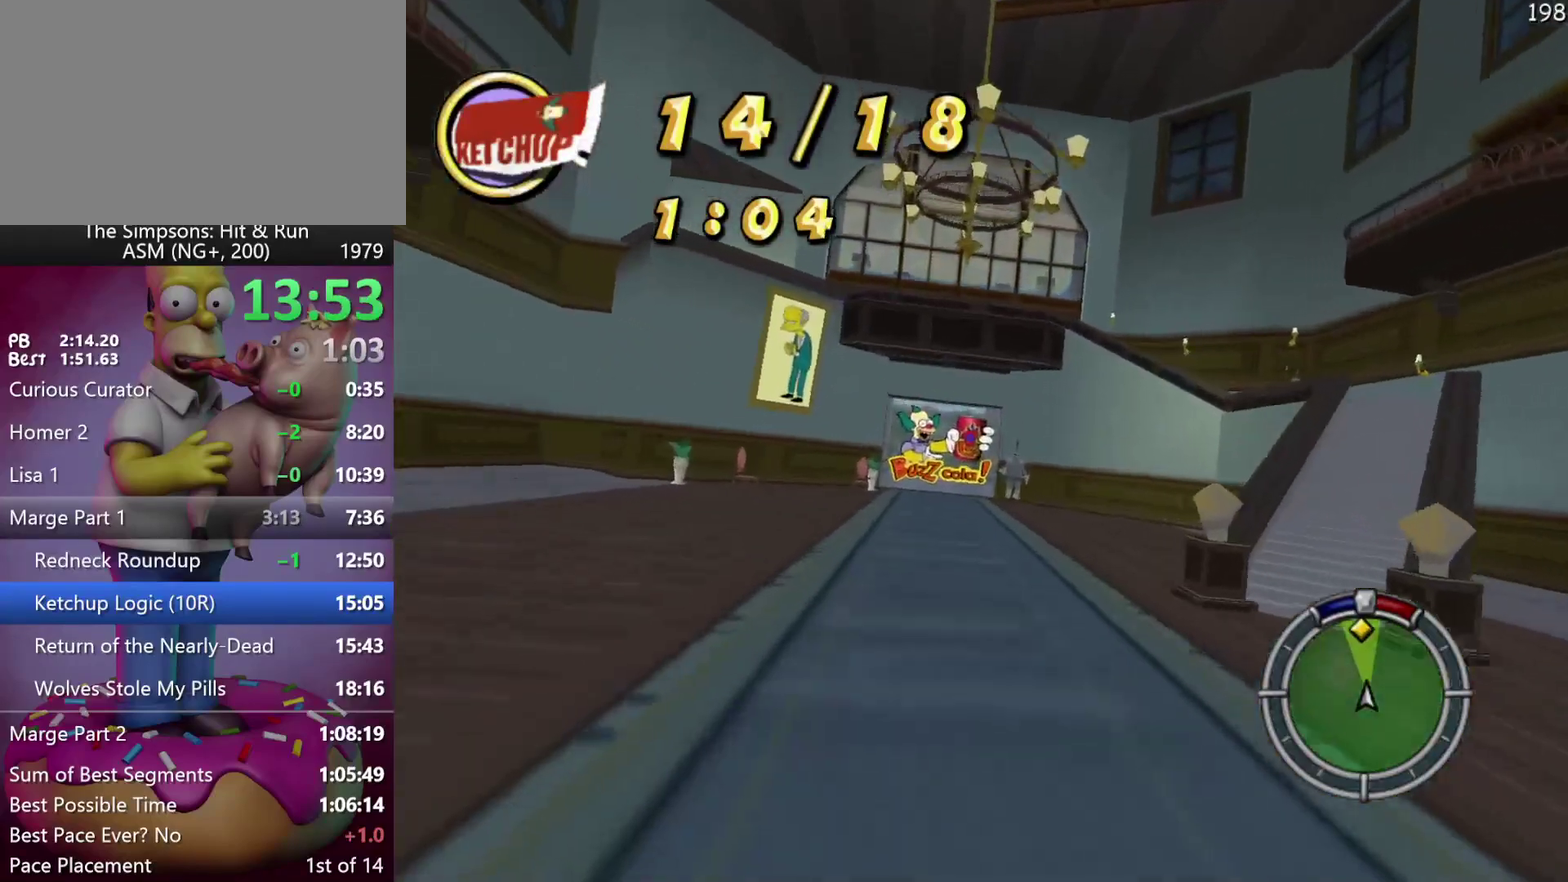
{"buttons": ["R2"], "left_stick": "center", "events": []}
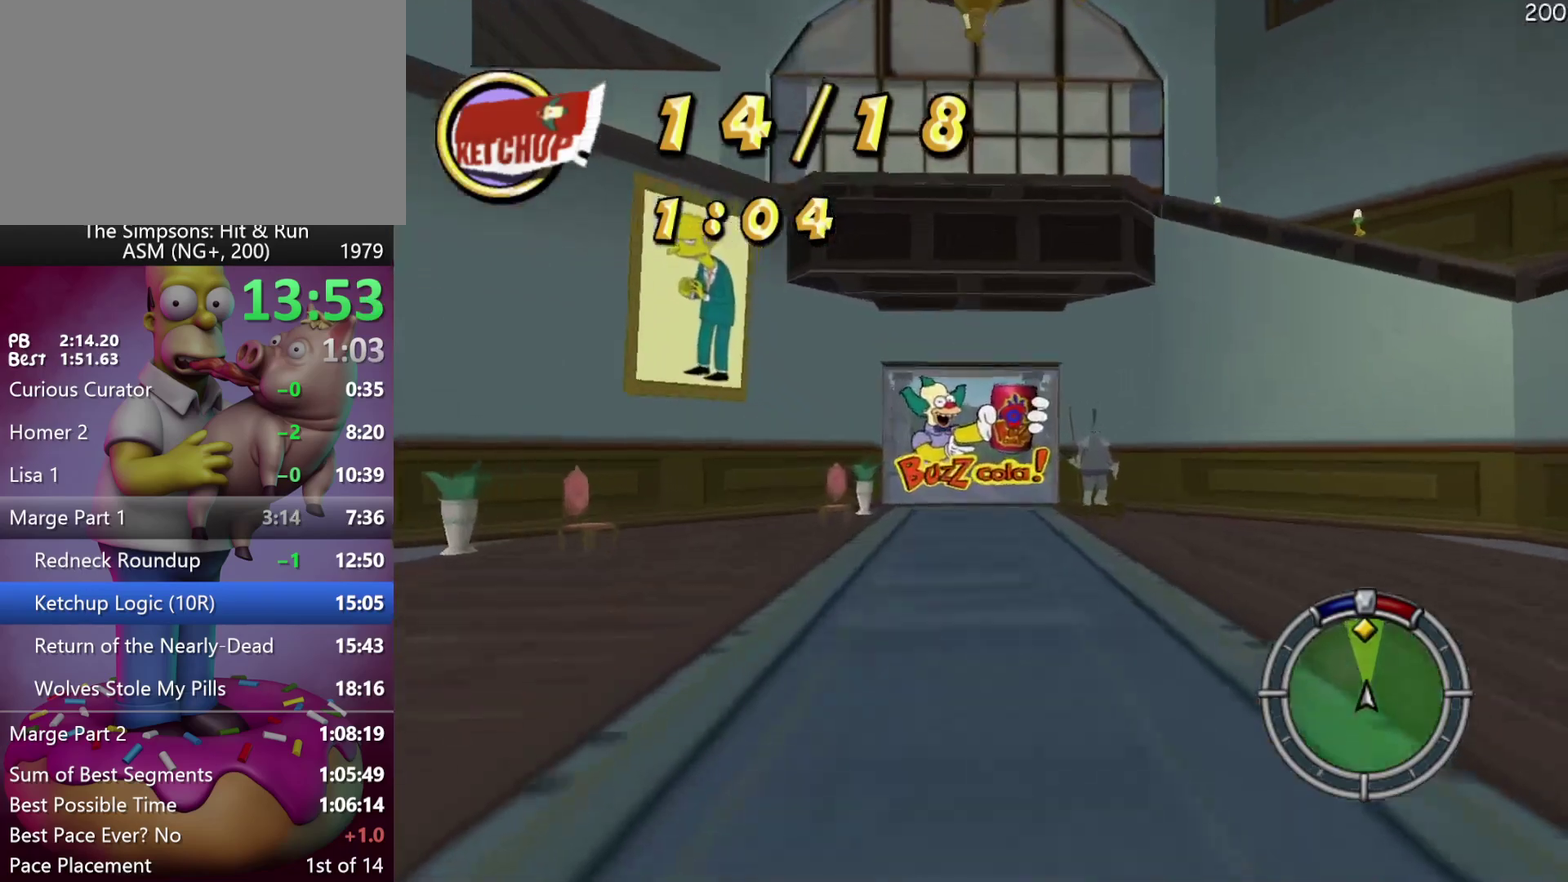
{"buttons": ["R2"], "left_stick": "center", "events": [[417, "left_stick", "right"], [483, "left_stick", "center"]]}
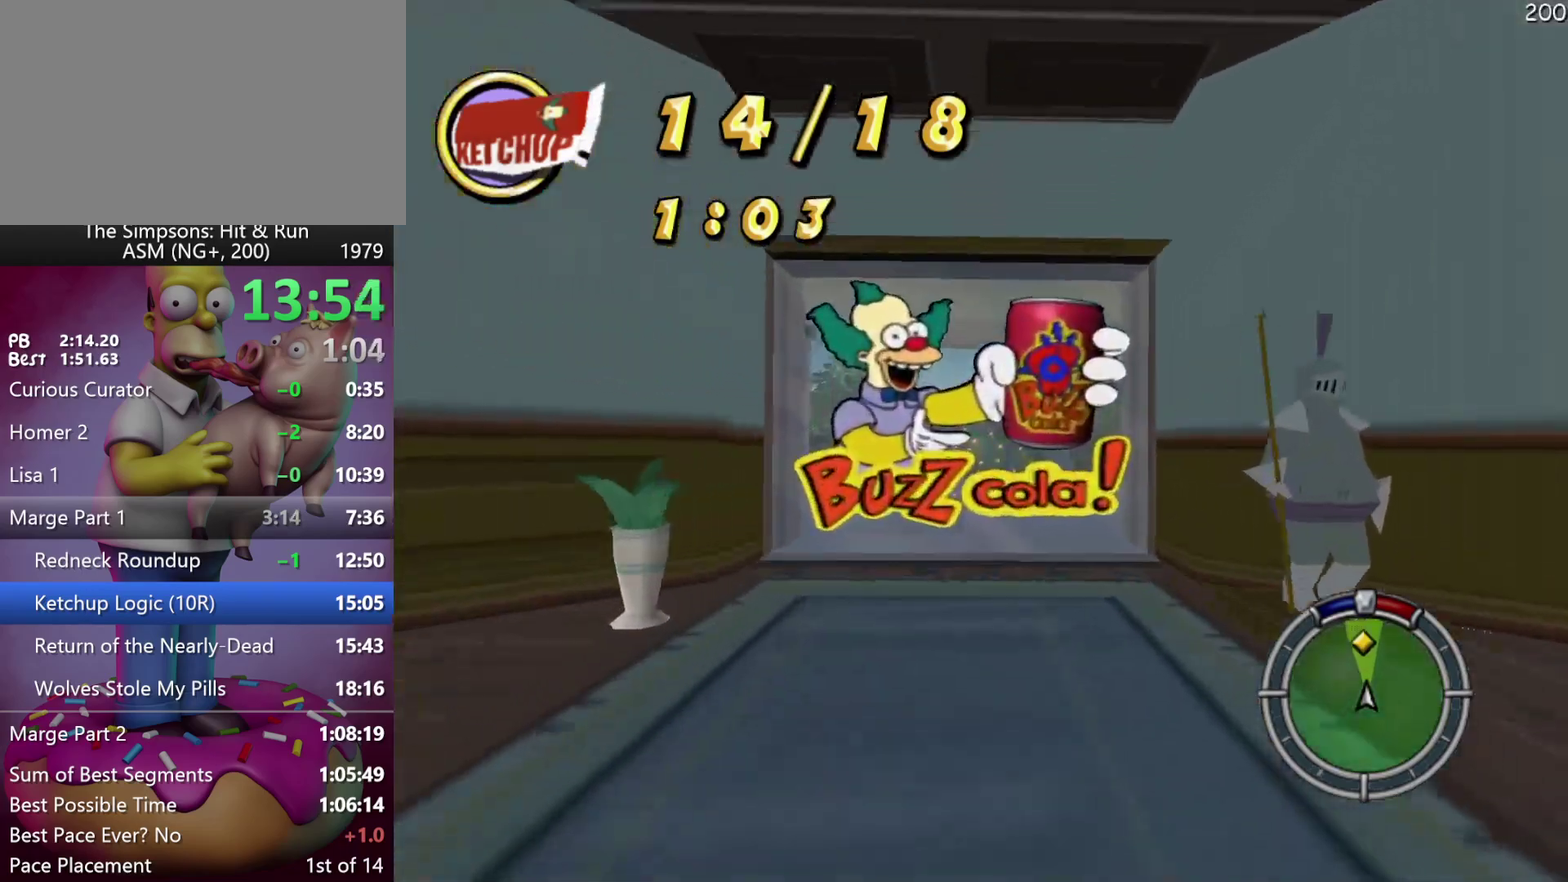
{"buttons": ["R2"], "left_stick": "center", "events": [[333, "left_stick", "left"], [450, "left_stick", "center"]]}
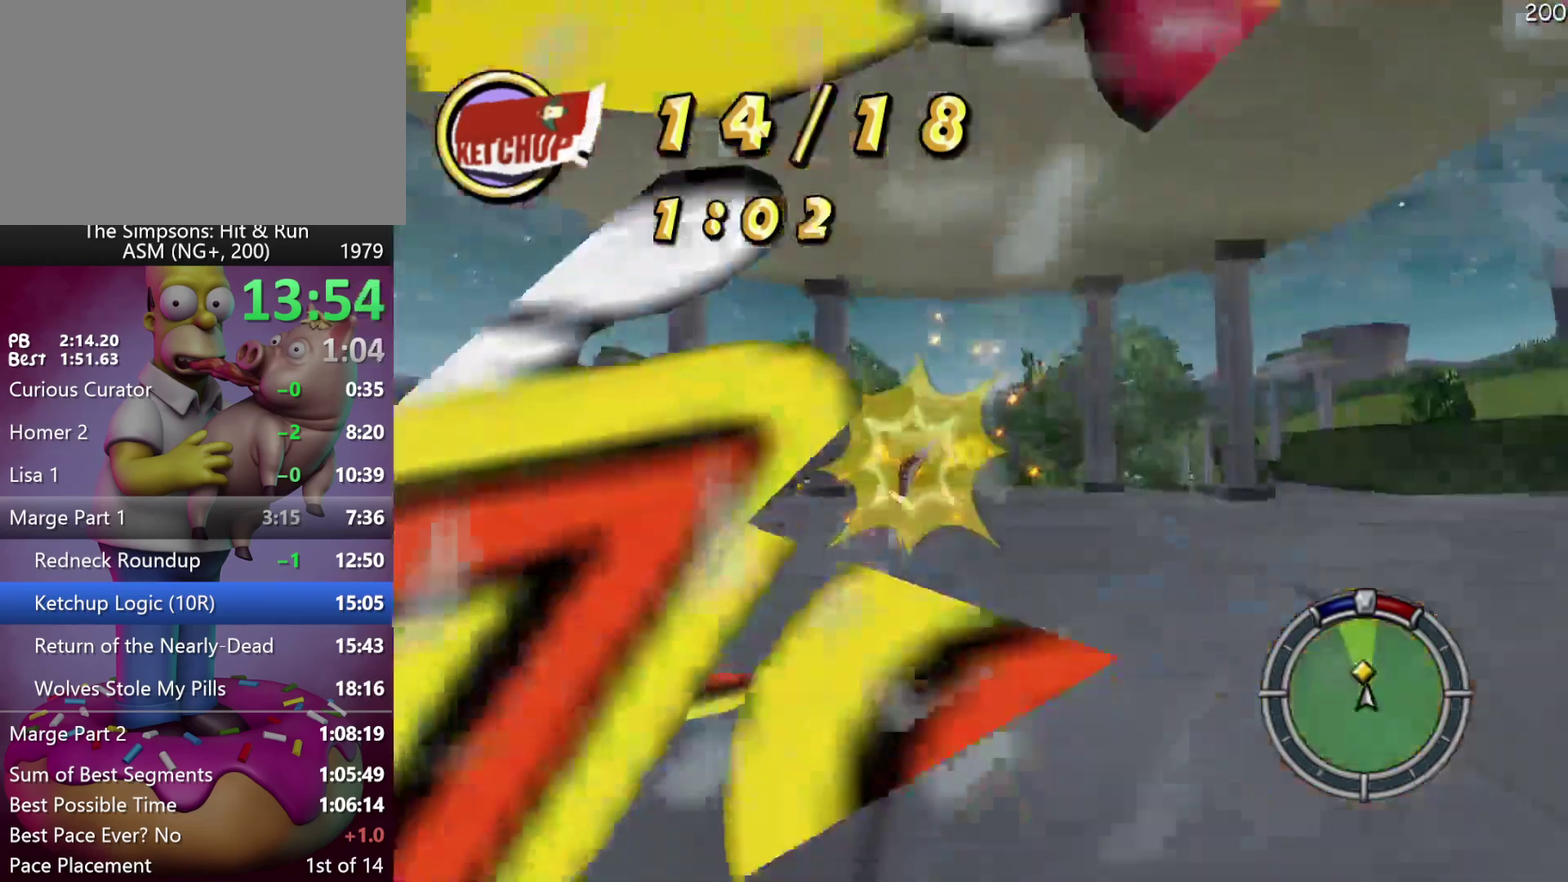
{"buttons": ["R2"], "left_stick": "center", "events": [[233, "left_stick", "left"], [317, "left_stick", "center"]]}
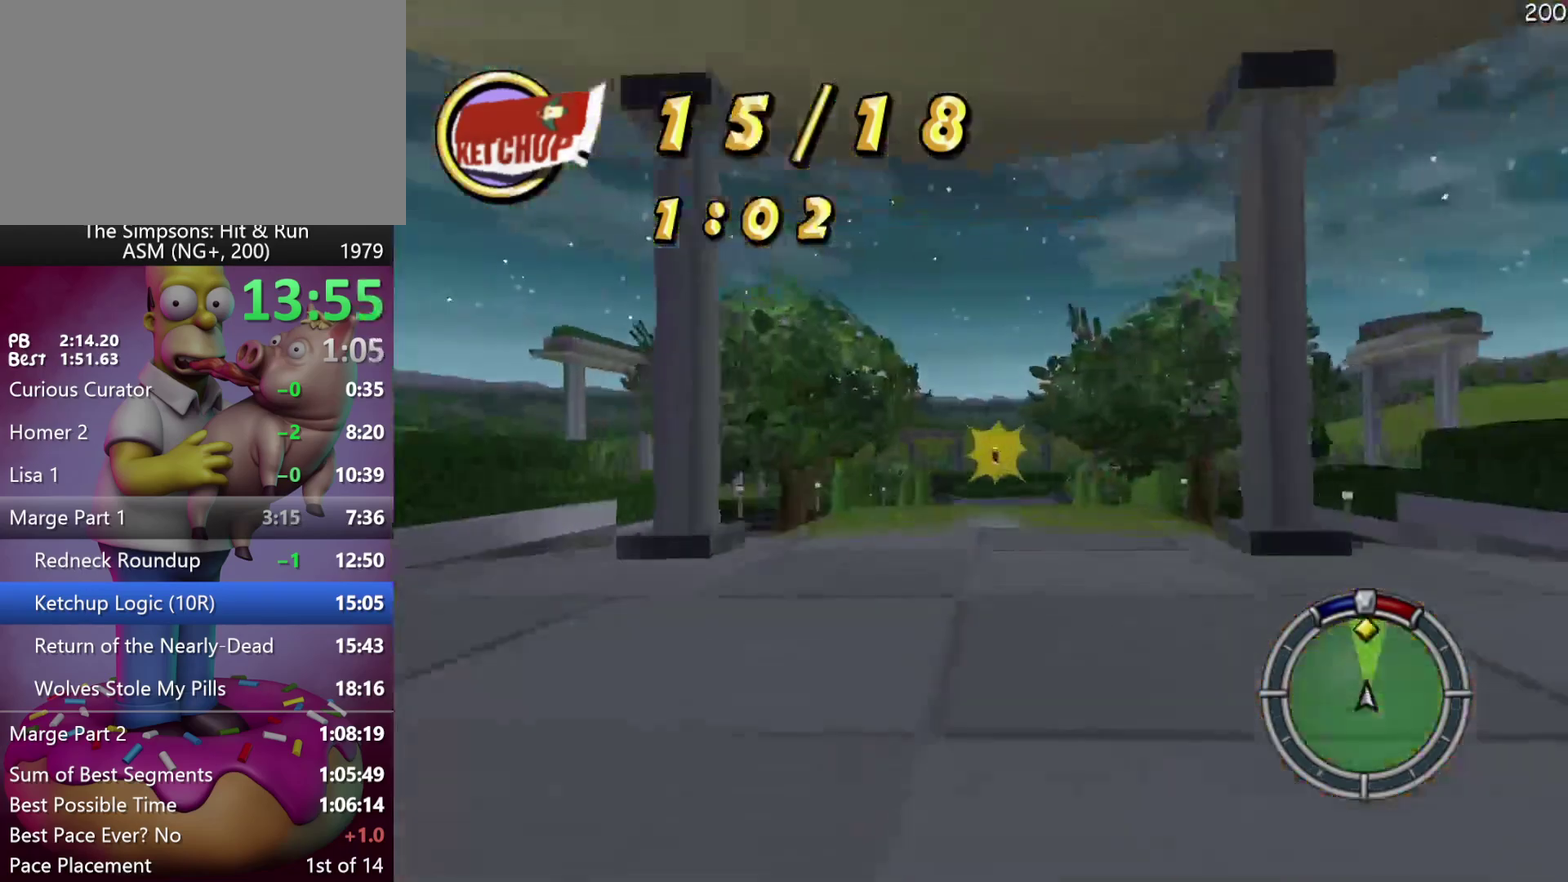
{"buttons": ["R2"], "left_stick": "center", "events": []}
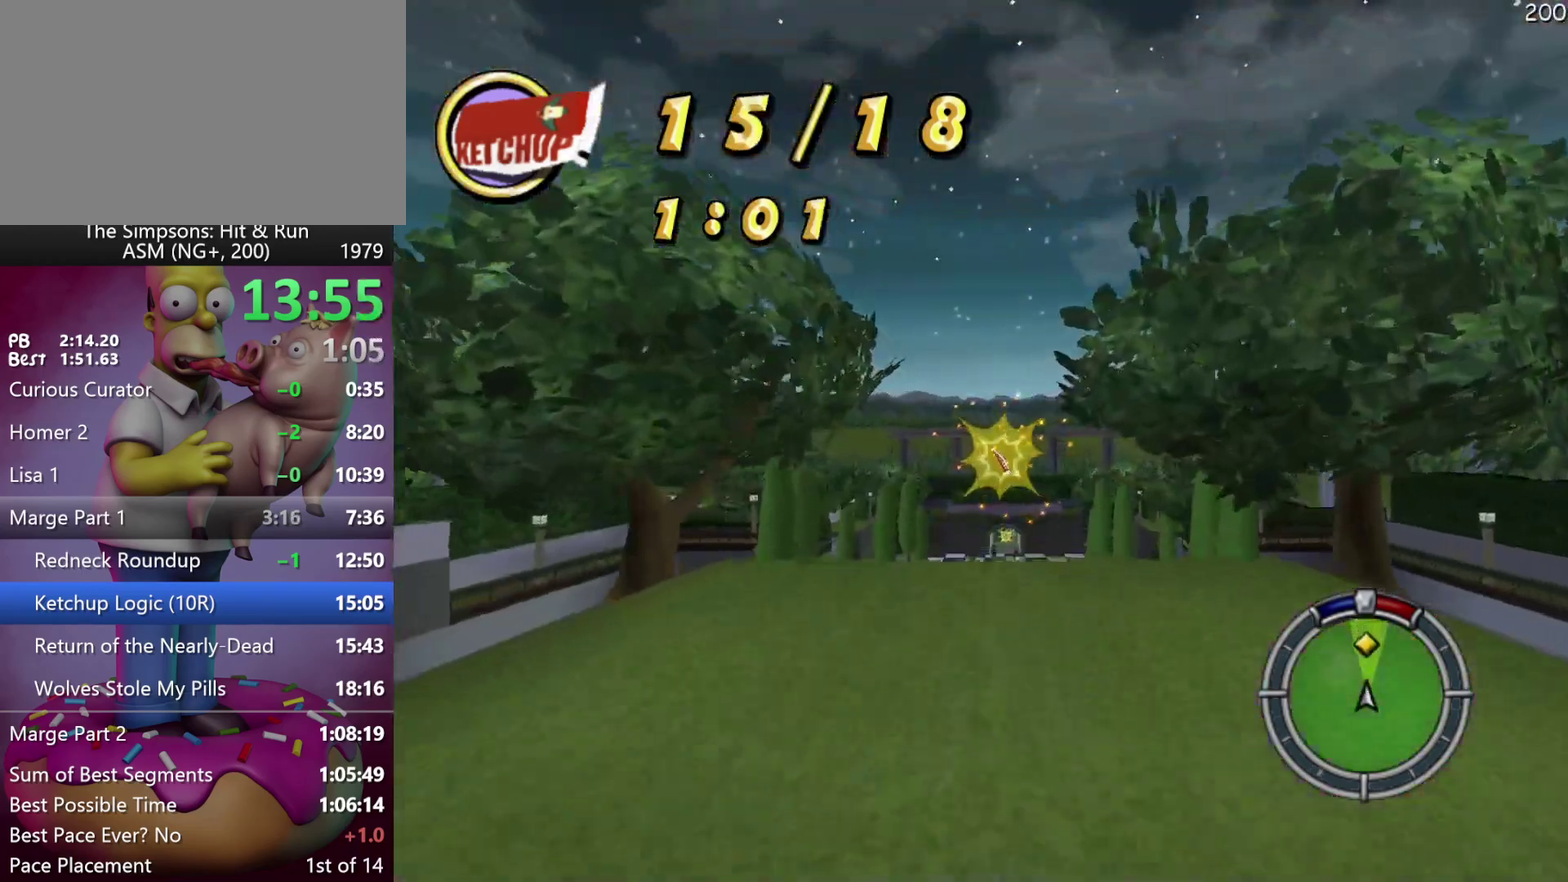
{"buttons": ["R2"], "left_stick": "center", "events": []}
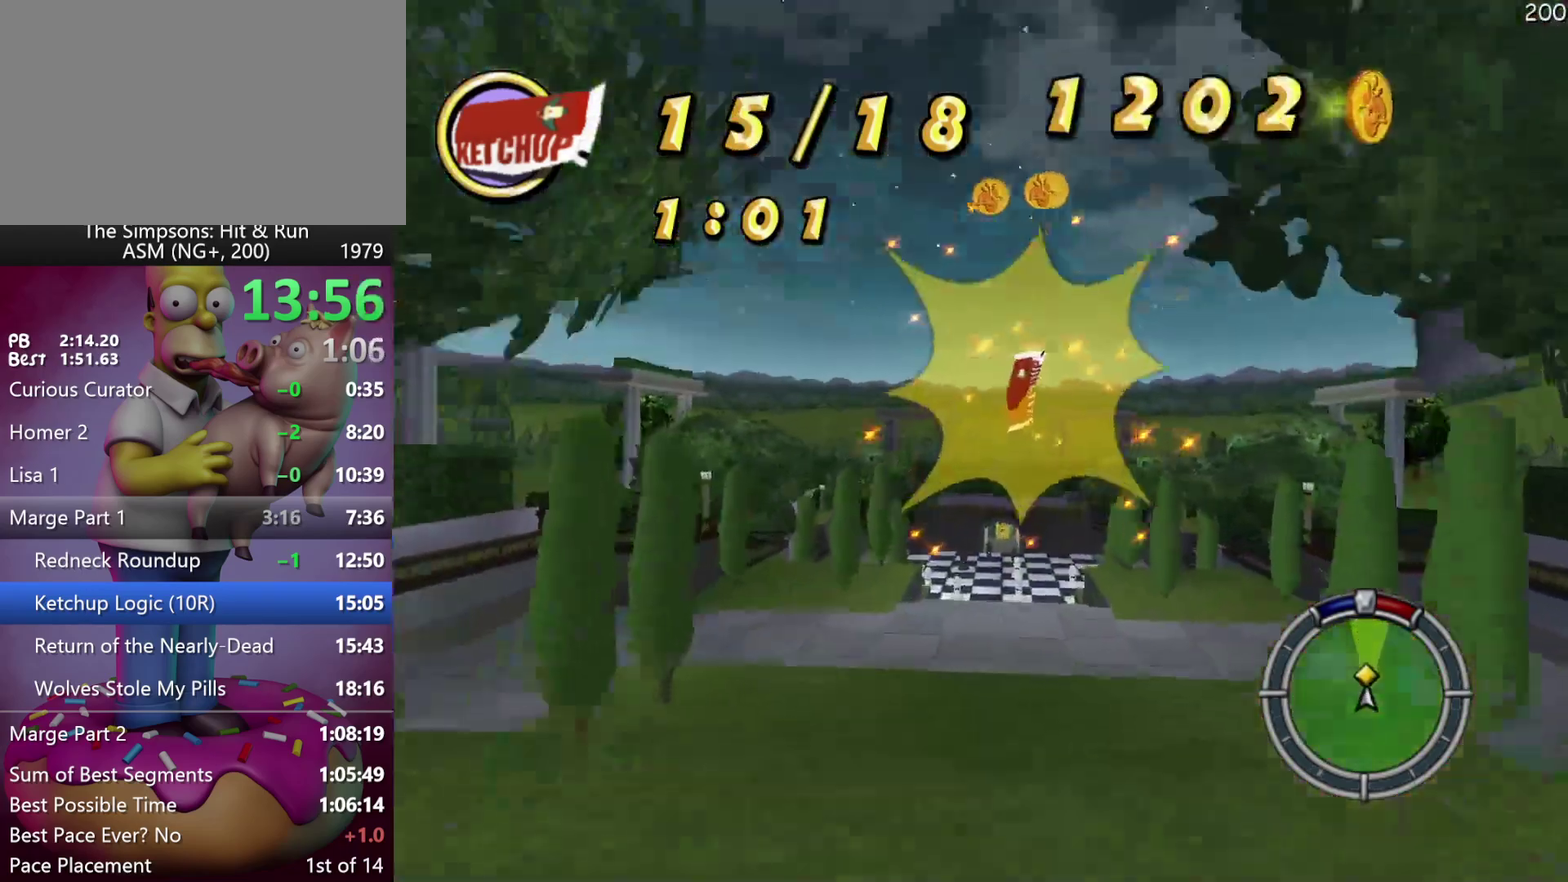
{"buttons": ["R2"], "left_stick": "center", "events": [[67, "left_stick", "right"], [167, "left_stick", "center"]]}
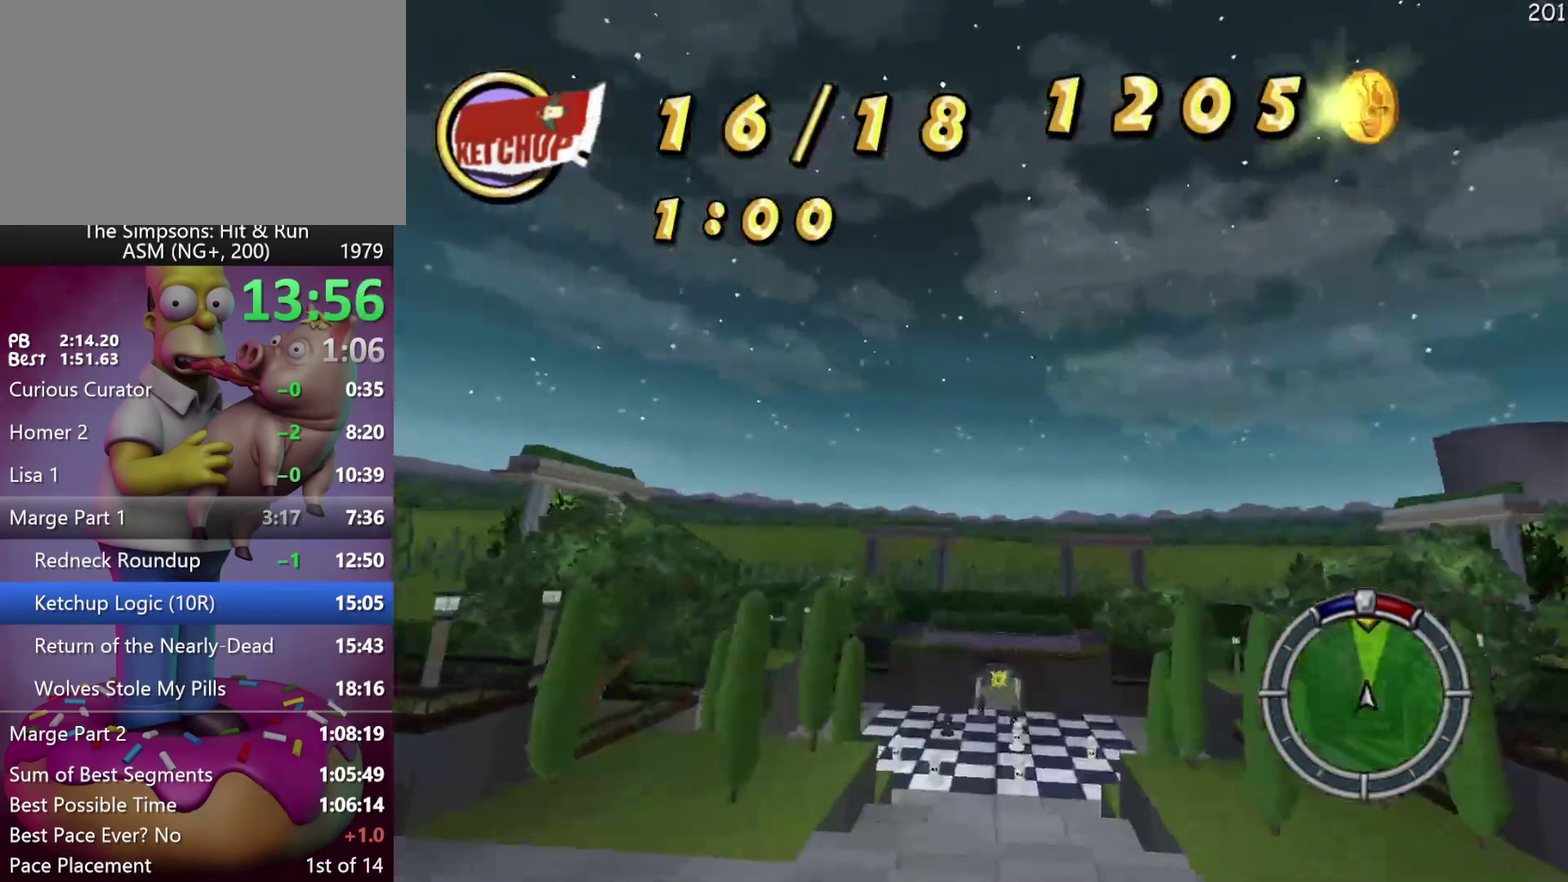
{"buttons": ["R2"], "left_stick": "center", "events": [[67, "left_stick", "left"], [217, "left_stick", "up-left"], [350, "left_stick", "center"]]}
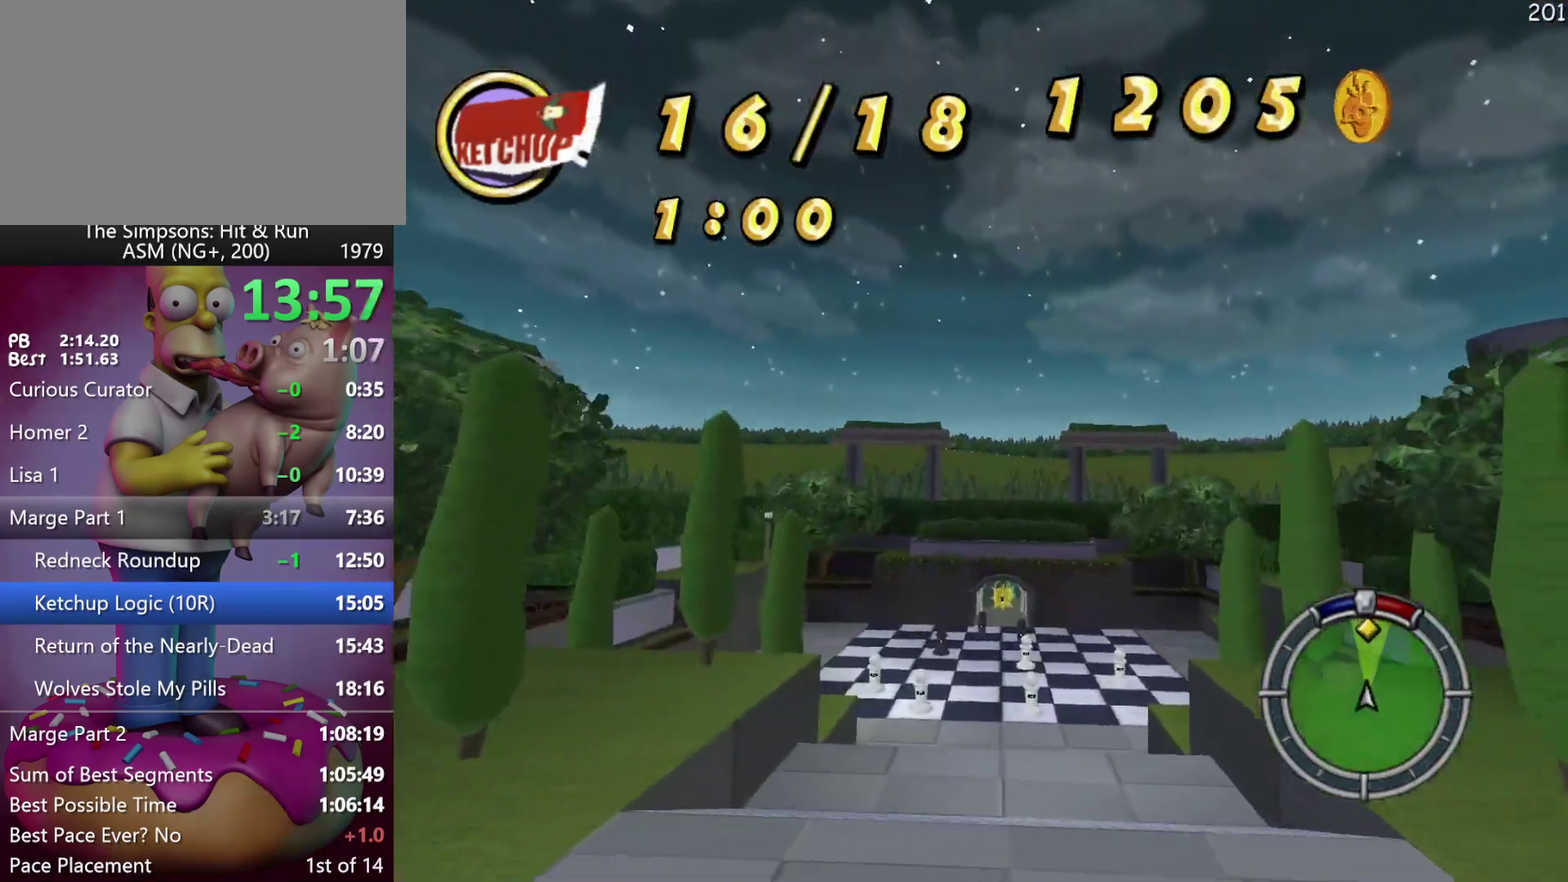
{"buttons": ["R2"], "left_stick": "center", "events": []}
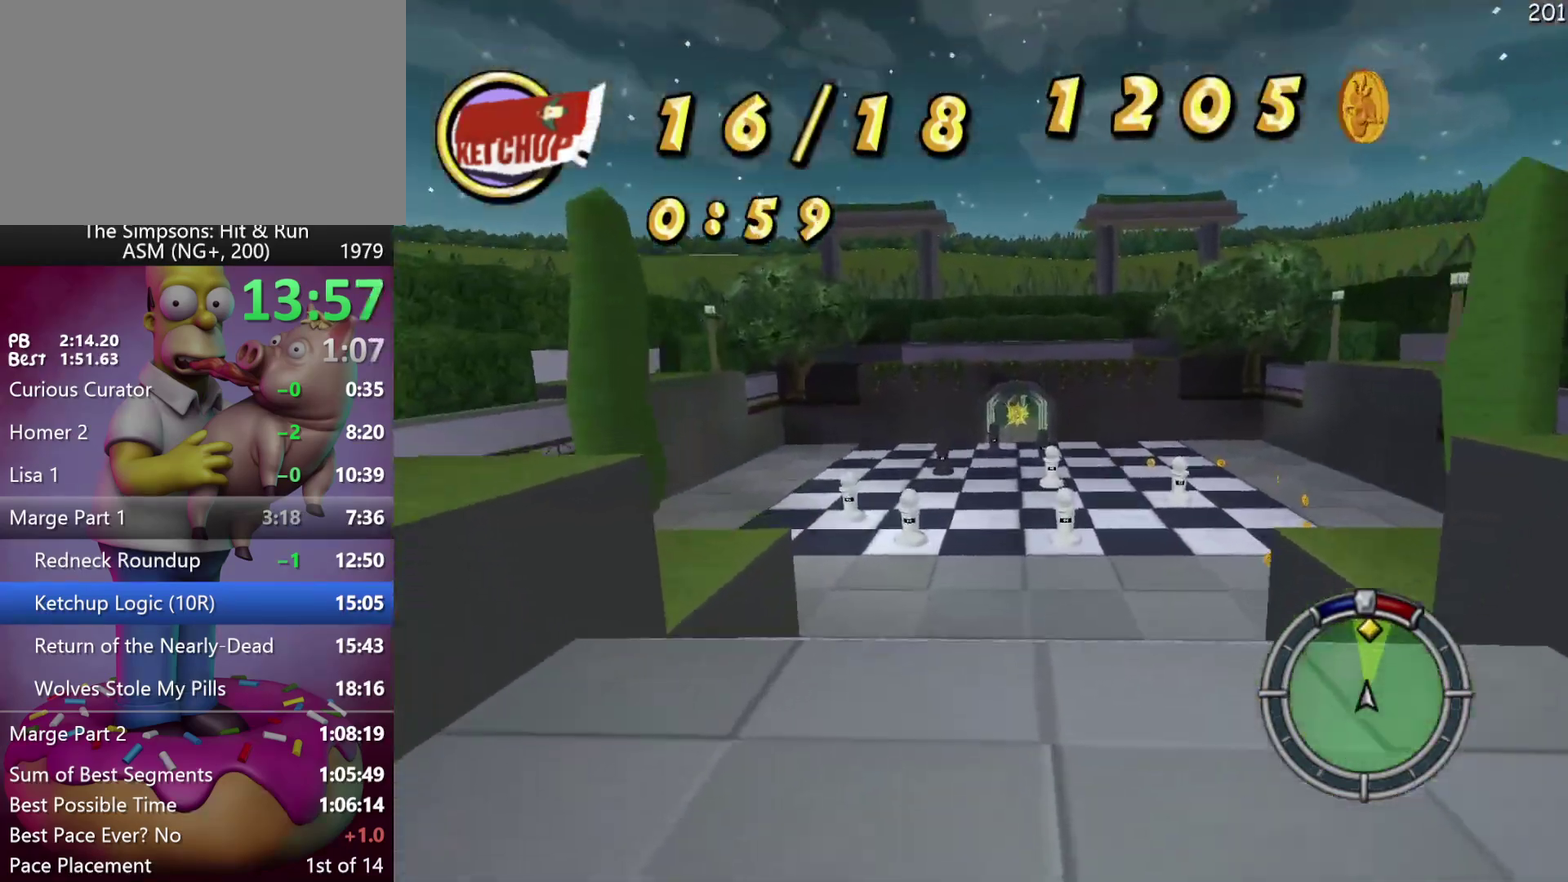
{"buttons": ["R2"], "left_stick": "right", "events": [[50, "left_stick", "right"]]}
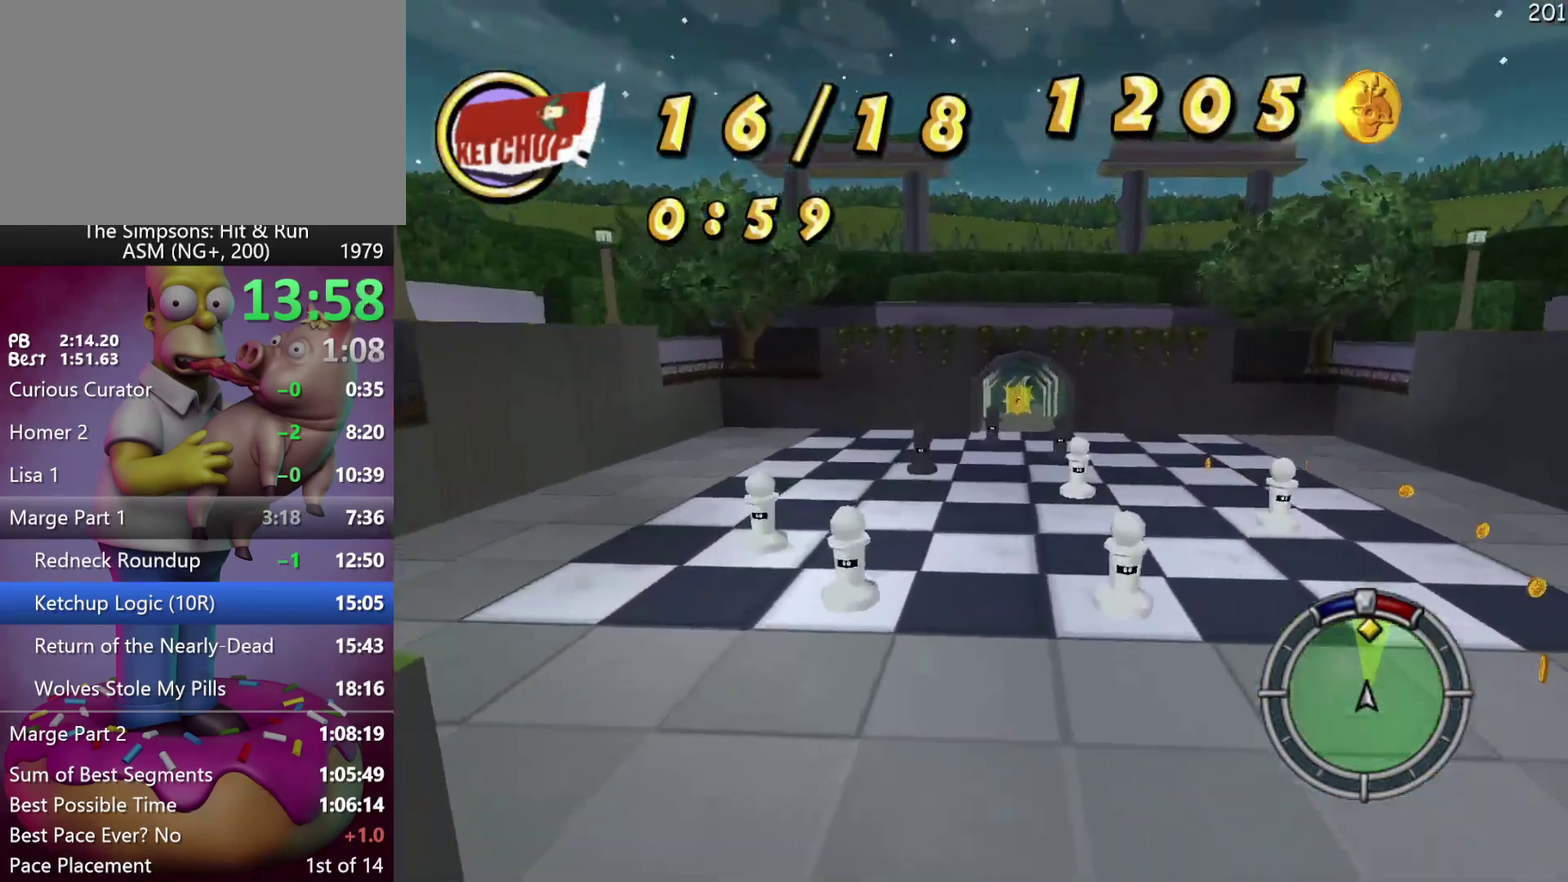
{"buttons": ["R2"], "left_stick": "right", "events": []}
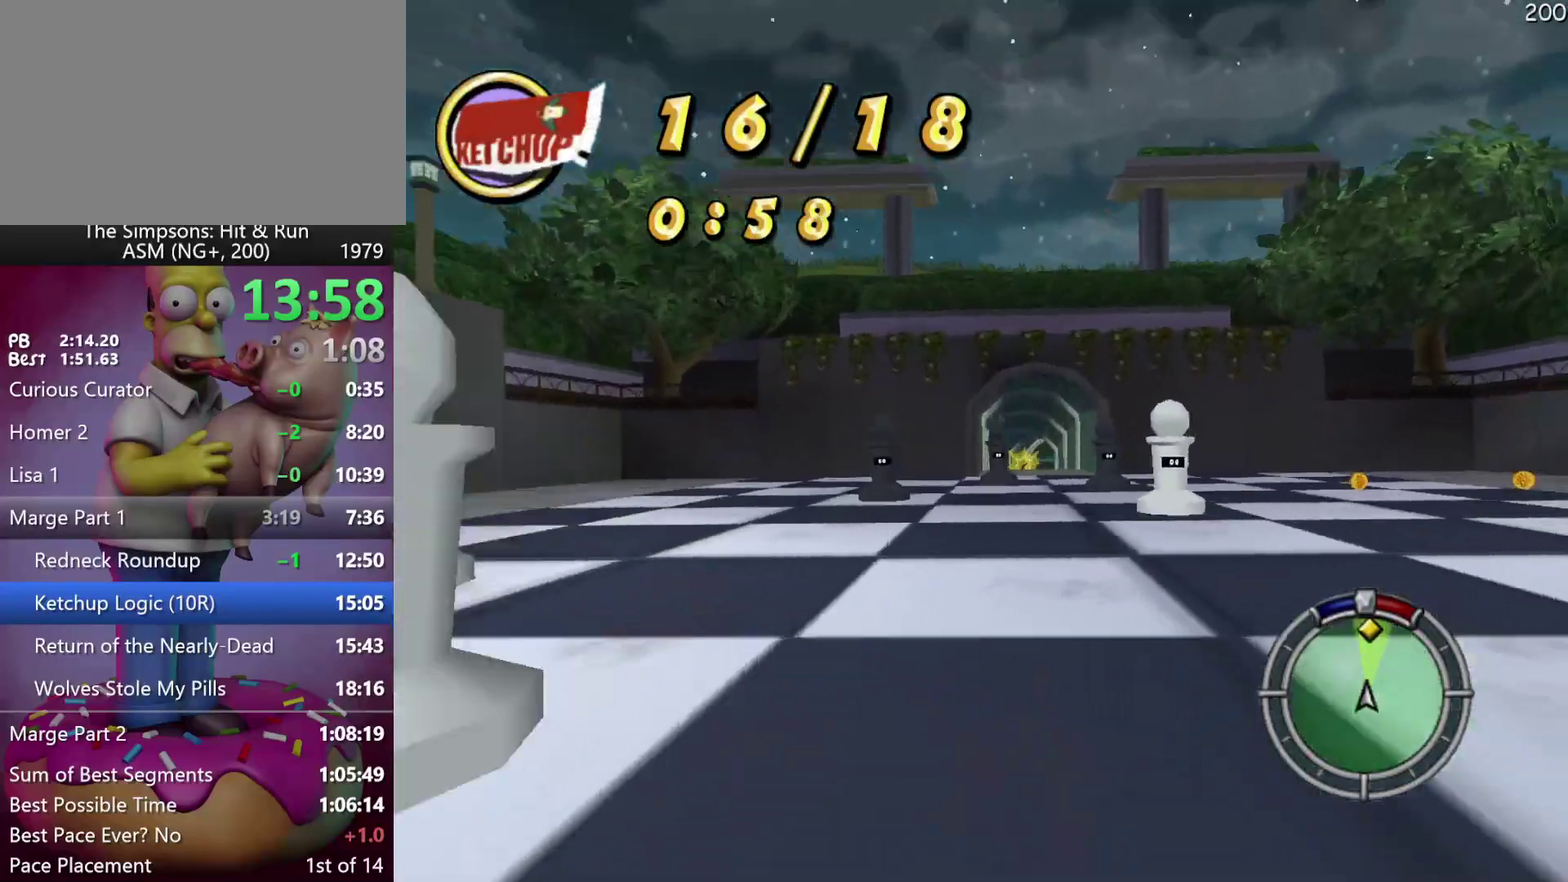
{"buttons": ["R2"], "left_stick": "center", "events": [[267, "left_stick", "center"]]}
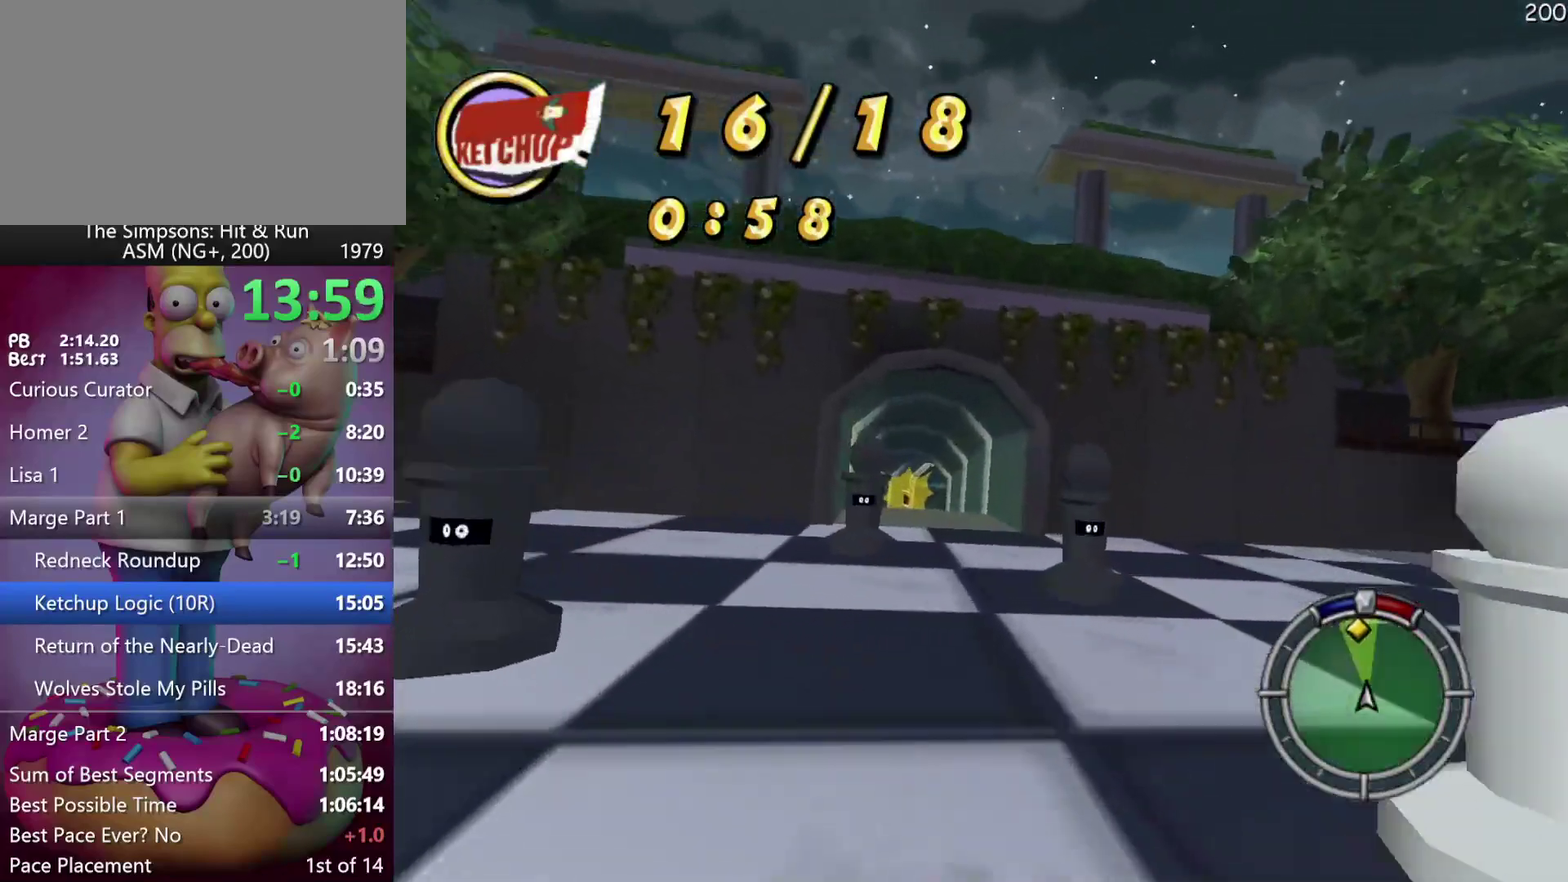
{"buttons": ["R2"], "left_stick": "up-left", "events": [[100, "R1", "down"], [183, "R1", "up"], [250, "R1", "down"], [283, "left_stick", "left"], [367, "R1", "up"], [417, "left_stick", "up-left"]]}
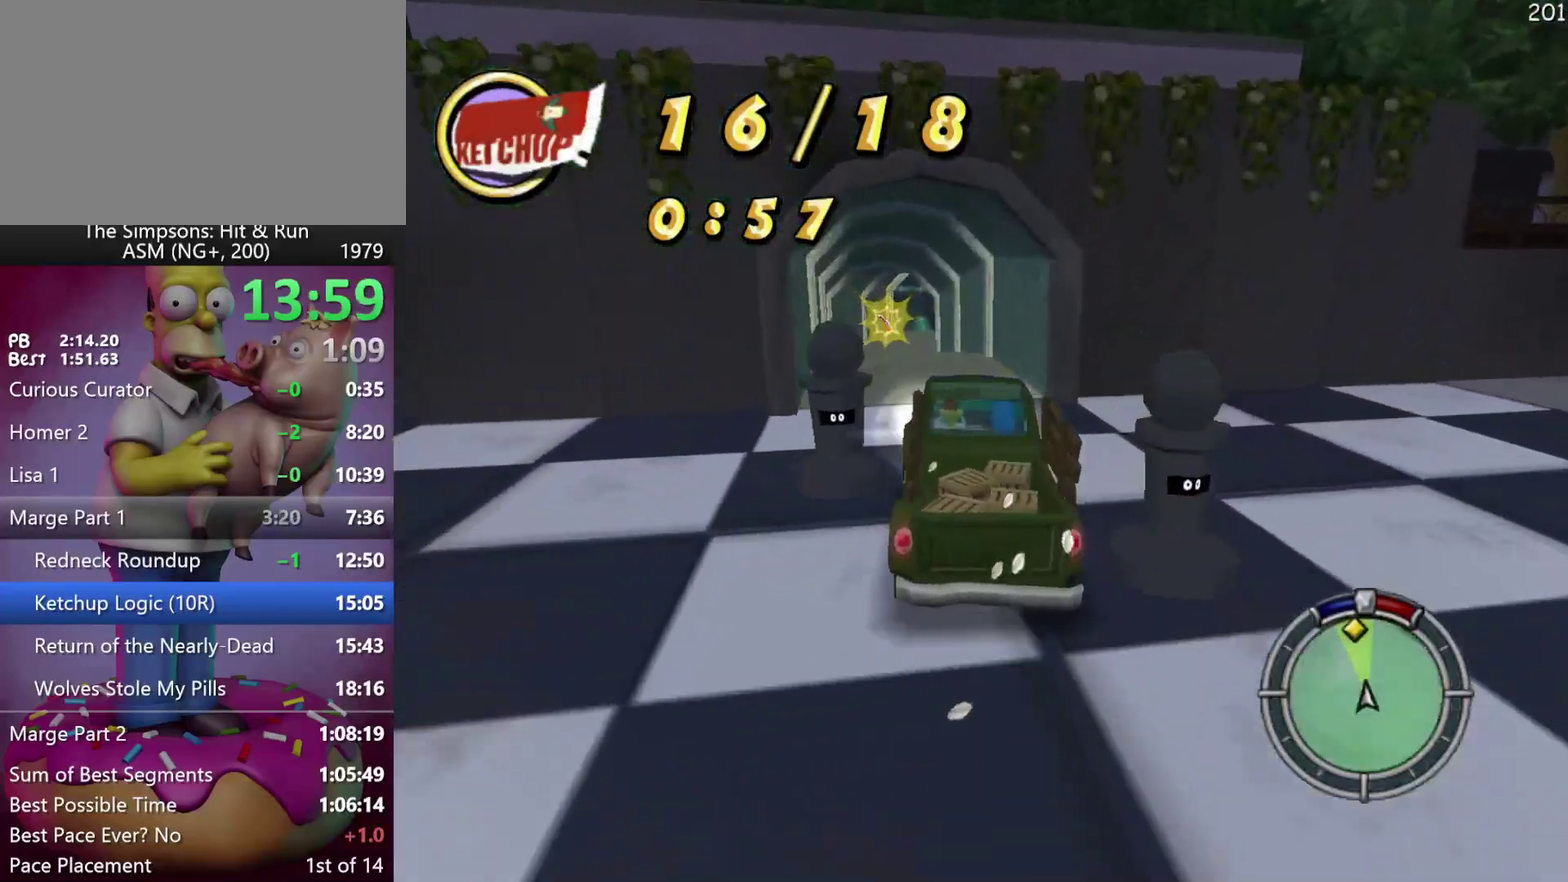
{"buttons": ["R2"], "left_stick": "right", "events": [[100, "left_stick", "left"], [150, "left_stick", "center"], [483, "left_stick", "right"]]}
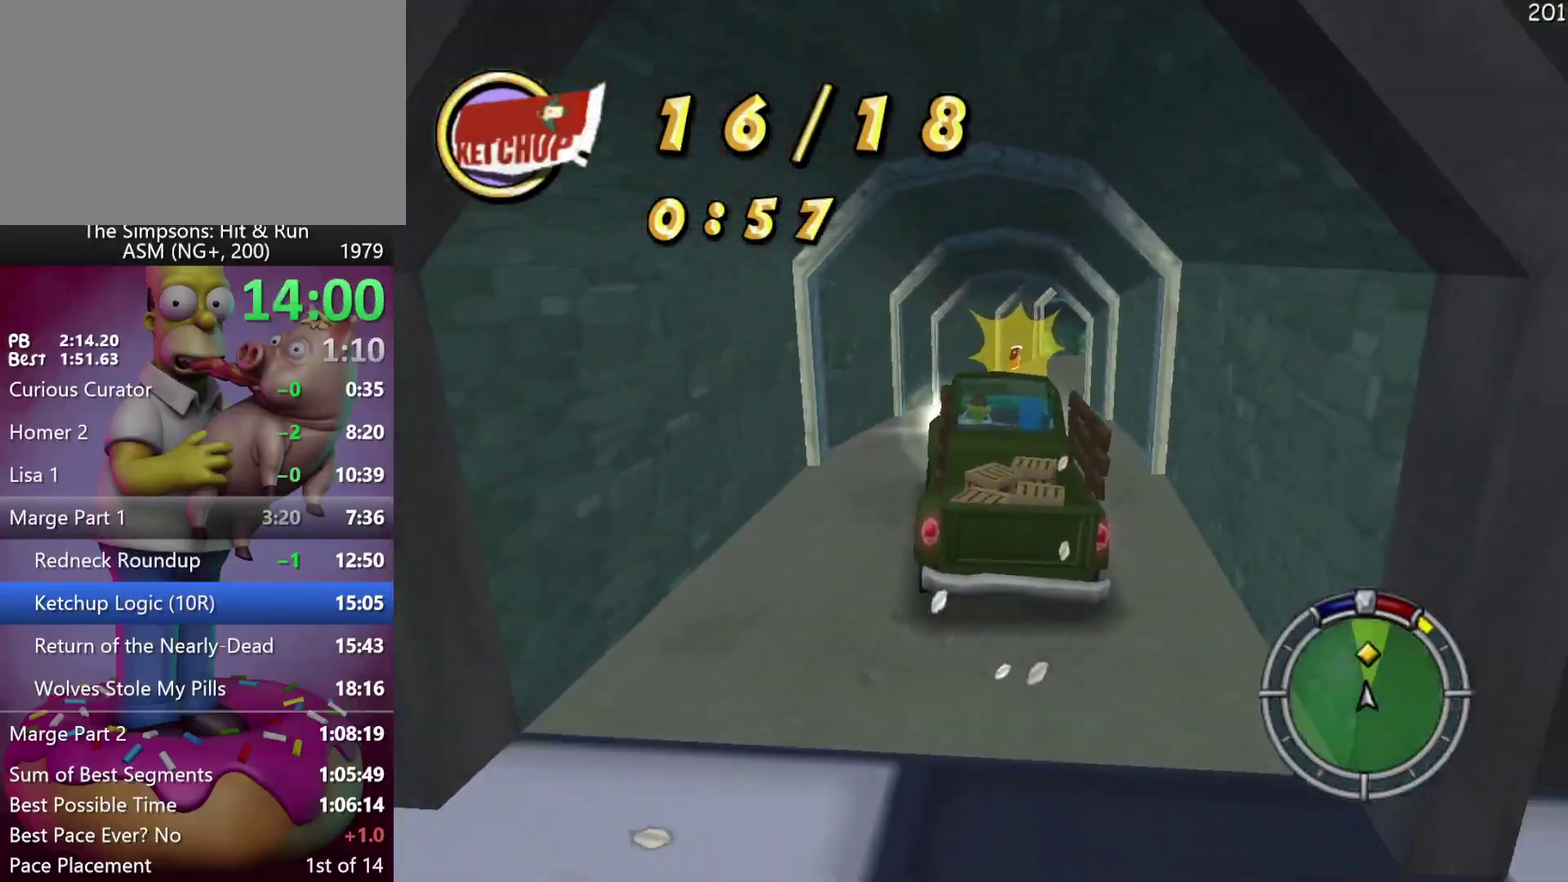
{"buttons": [], "left_stick": "right", "events": [[167, "left_stick", "center"], [333, "R2", "up"], [350, "left_stick", "right"]]}
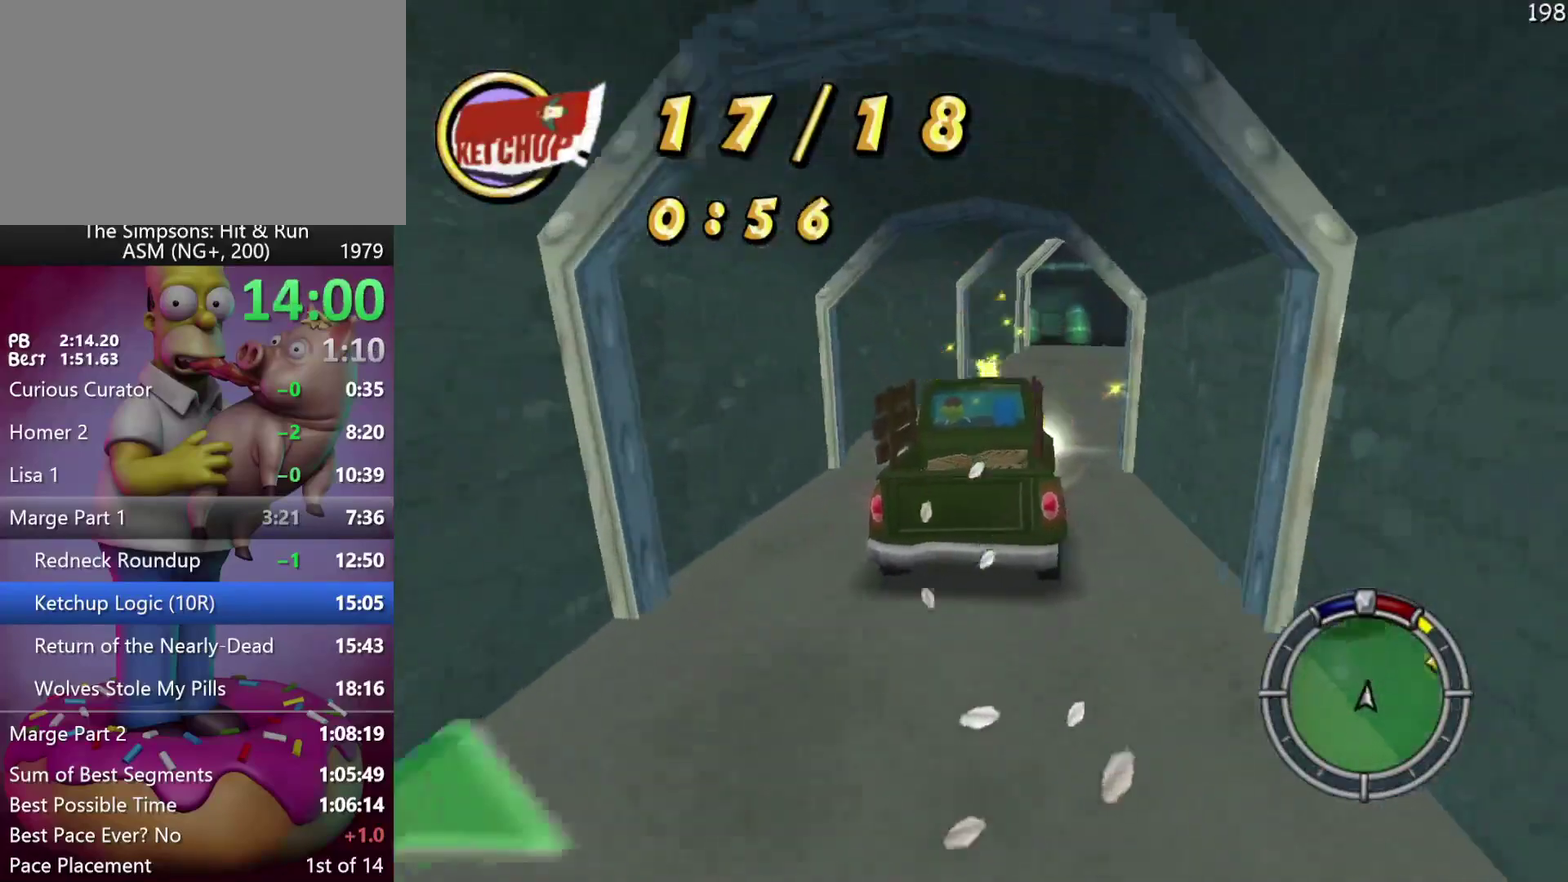
{"buttons": ["X", "L2"], "left_stick": "center", "events": [[167, "L2", "down"], [200, "X", "down"], [283, "left_stick", "center"]]}
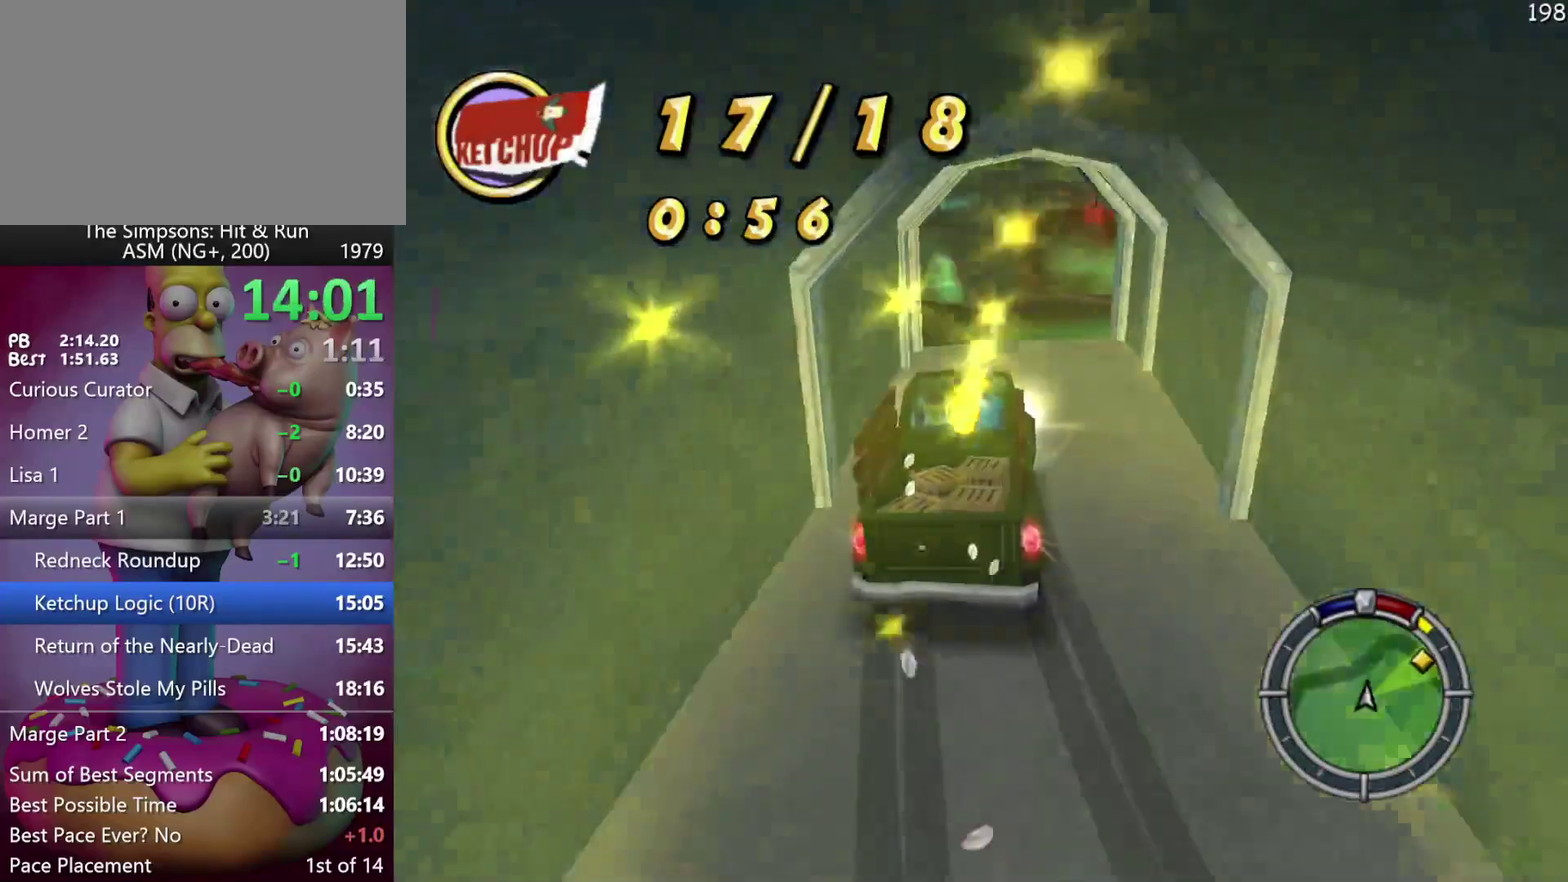
{"buttons": ["X", "L2"], "left_stick": "right", "events": [[33, "left_stick", "right"], [250, "left_stick", "center"], [417, "left_stick", "right"]]}
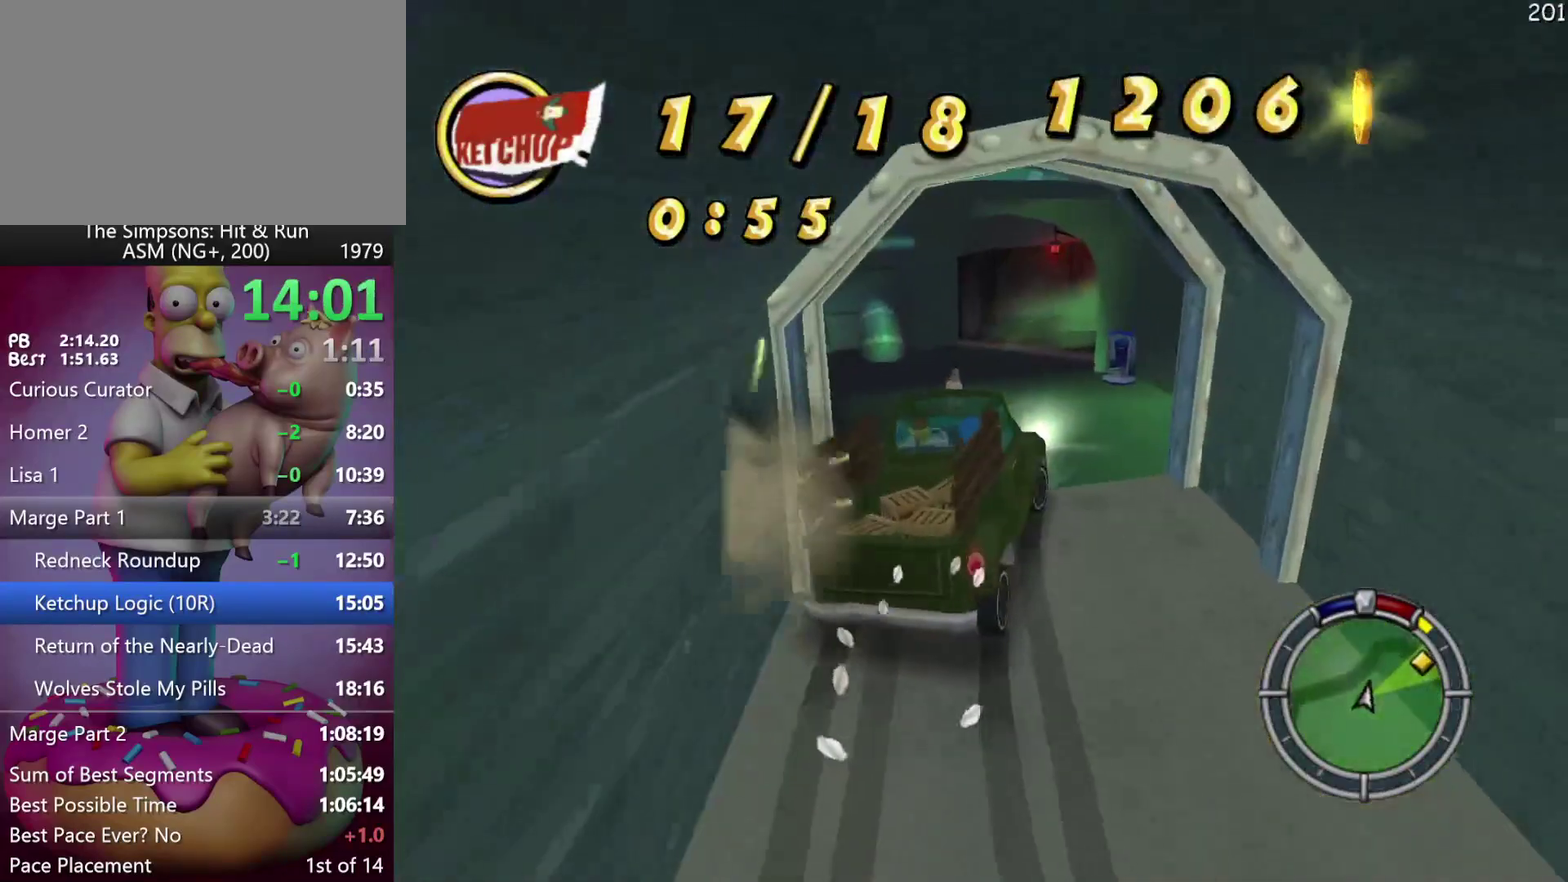
{"buttons": [], "left_stick": "center", "events": [[50, "left_stick", "center"], [233, "L2", "up"], [267, "X", "up"], [267, "left_stick", "right"], [400, "left_stick", "center"]]}
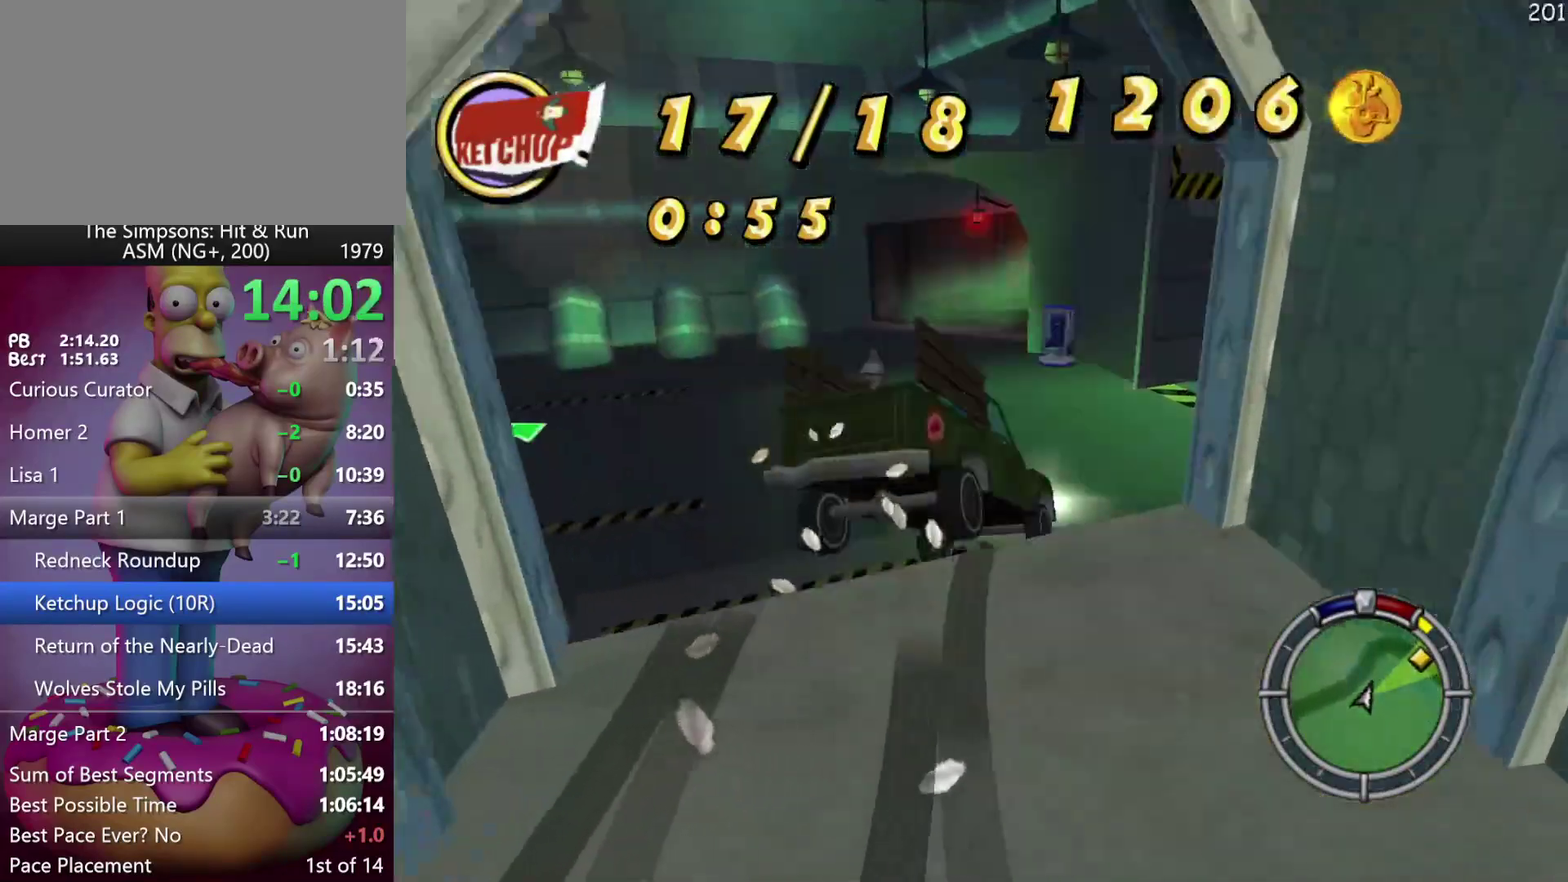
{"buttons": ["R1", "R2"], "left_stick": "center", "events": [[17, "R2", "down"], [450, "R1", "down"]]}
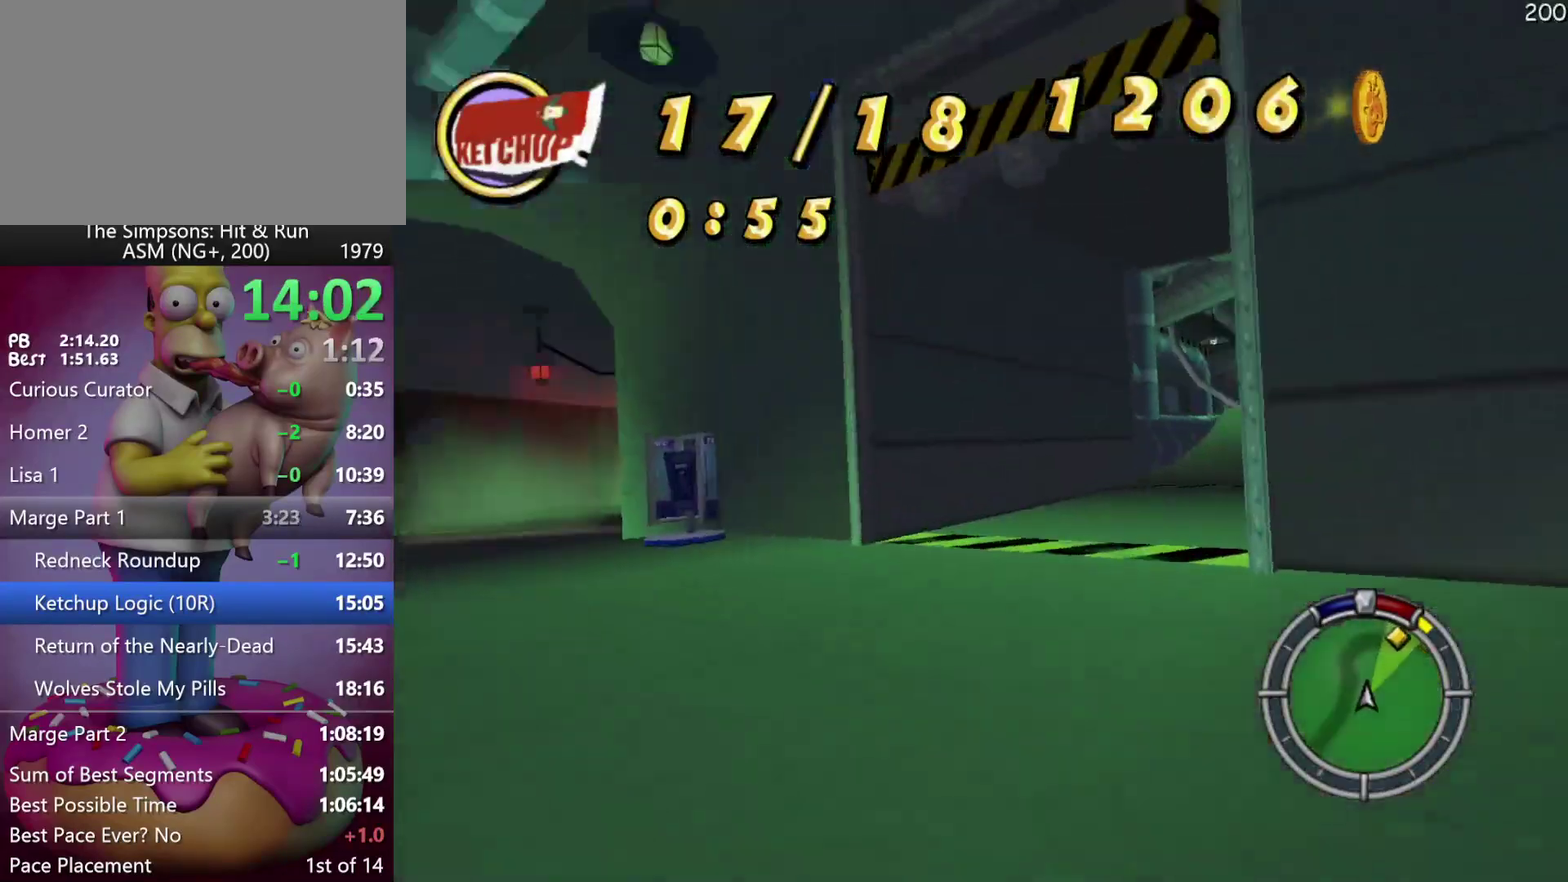
{"buttons": ["R2"], "left_stick": "right", "events": [[67, "R1", "up"], [183, "left_stick", "right"]]}
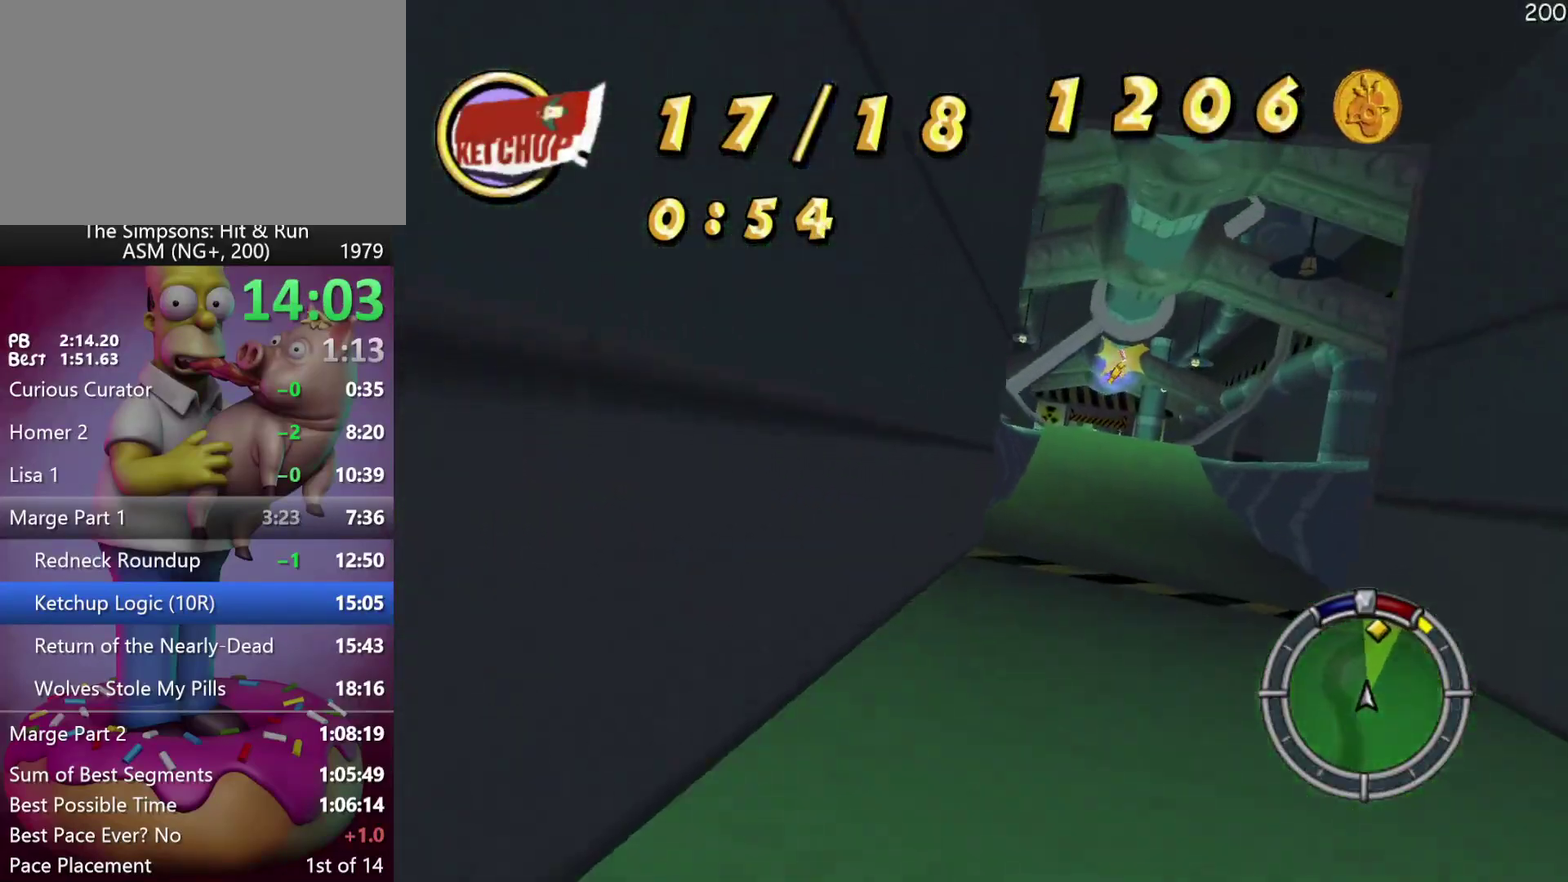
{"buttons": ["R2"], "left_stick": "center", "events": [[217, "left_stick", "center"]]}
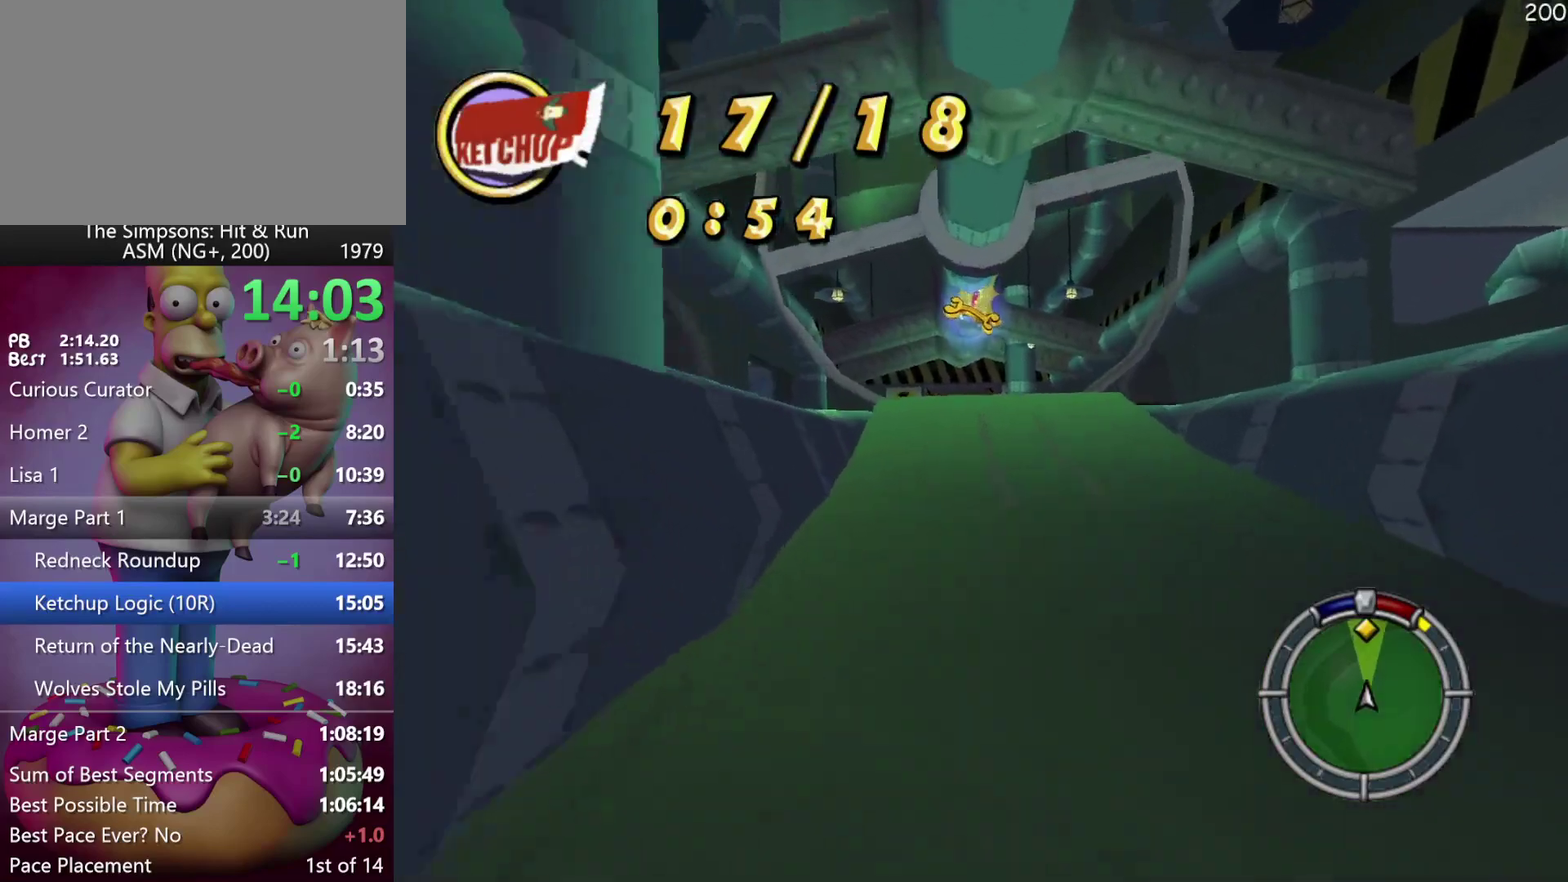
{"buttons": ["R2"], "left_stick": "center", "events": [[17, "left_stick", "left"], [133, "left_stick", "center"], [333, "left_stick", "left"], [450, "left_stick", "center"]]}
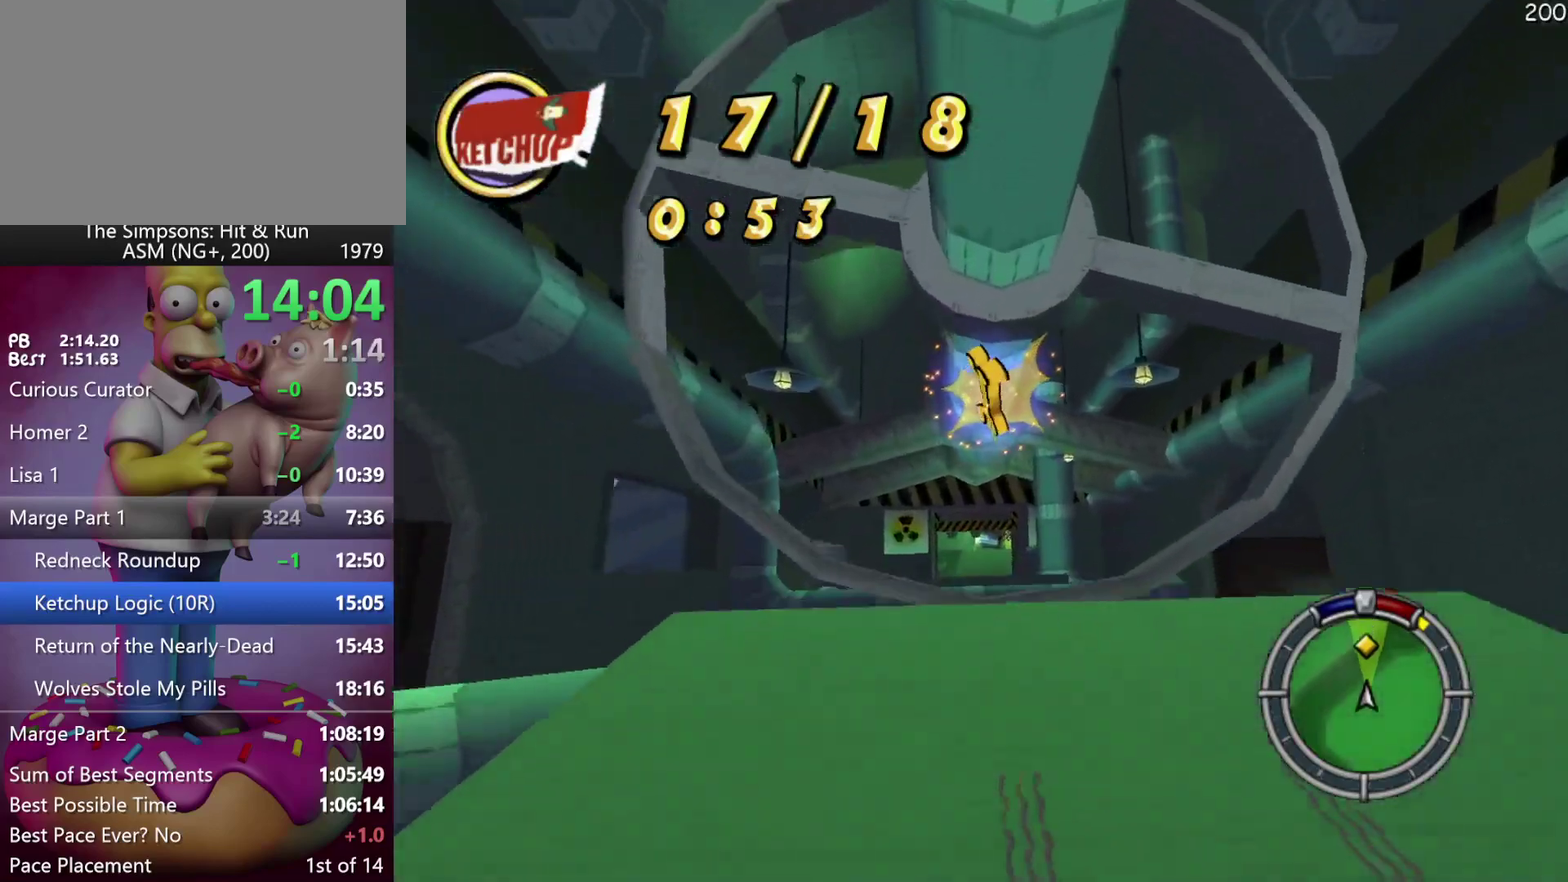
{"buttons": ["R2"], "left_stick": "center", "events": []}
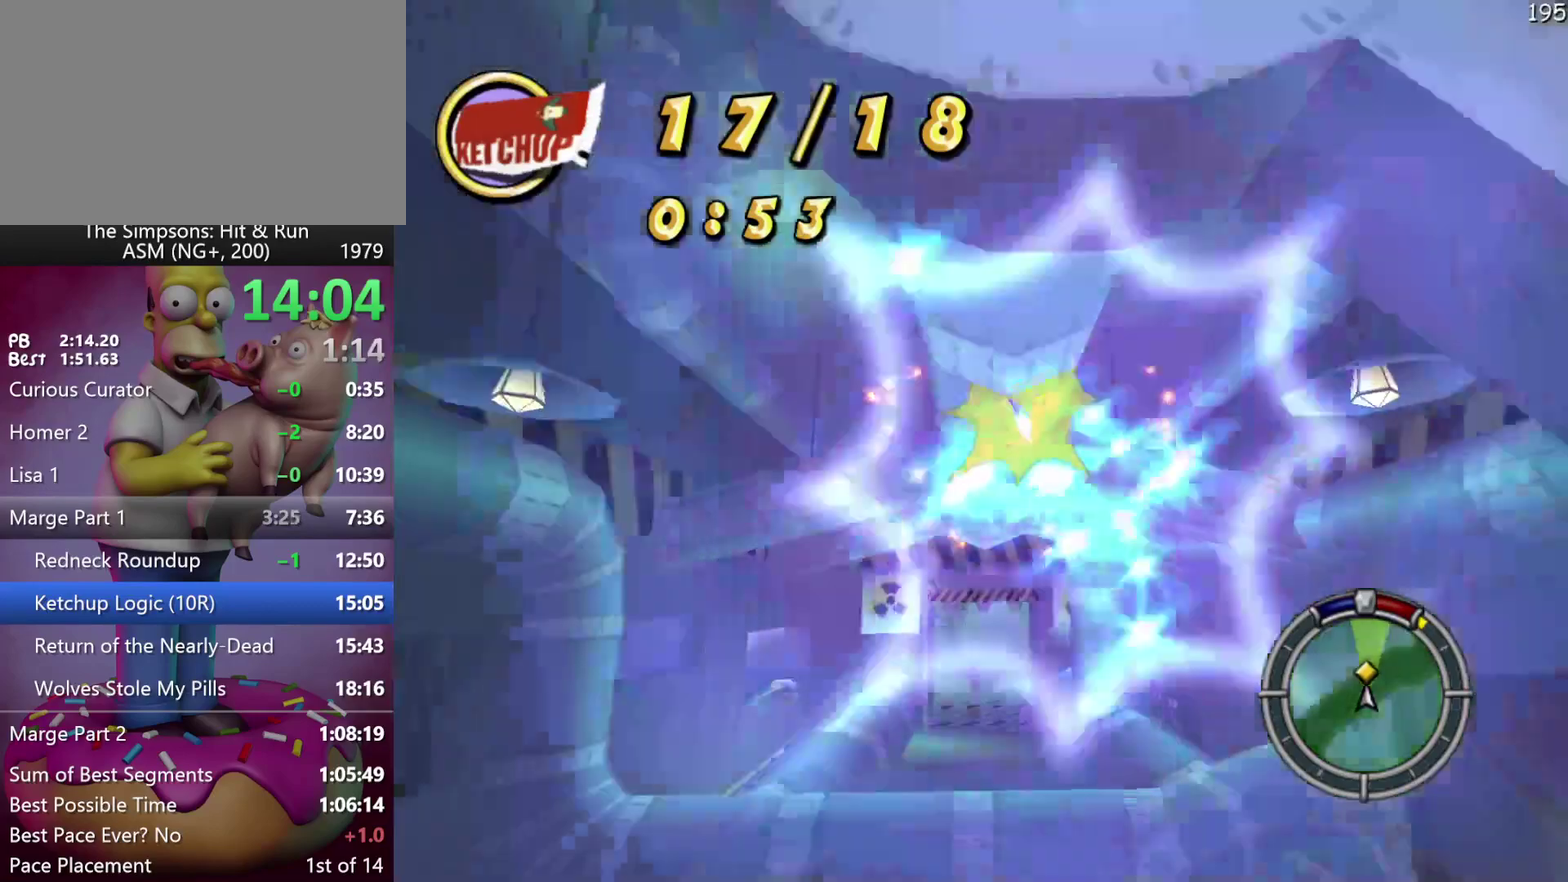
{"buttons": ["A", "R2"], "left_stick": "center", "events": [[433, "A", "down"]]}
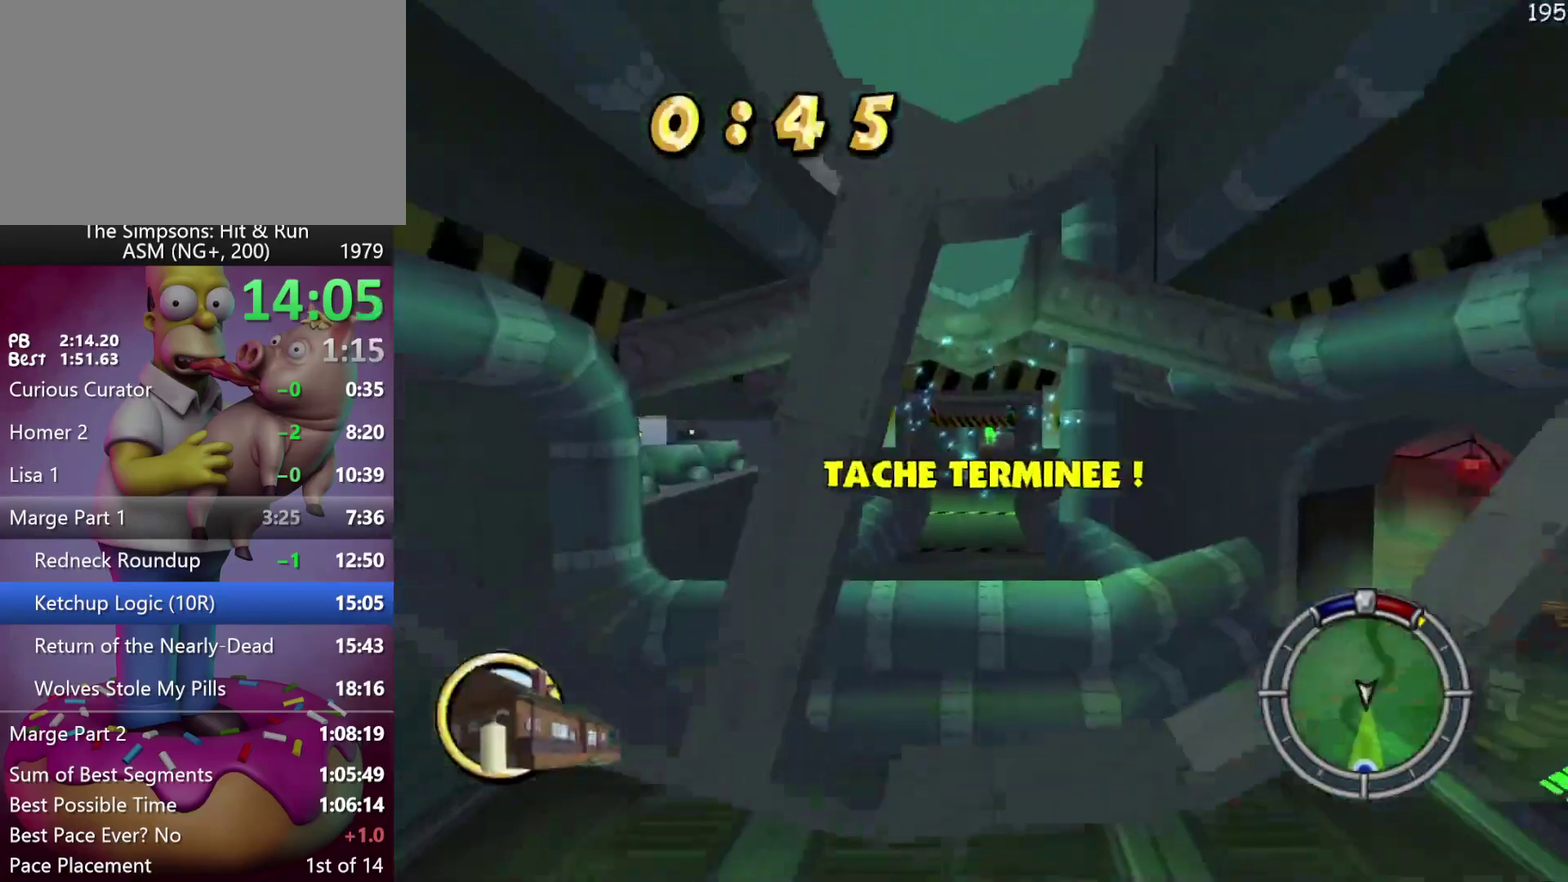
{"buttons": ["R2"], "left_stick": "center", "events": [[233, "A", "up"]]}